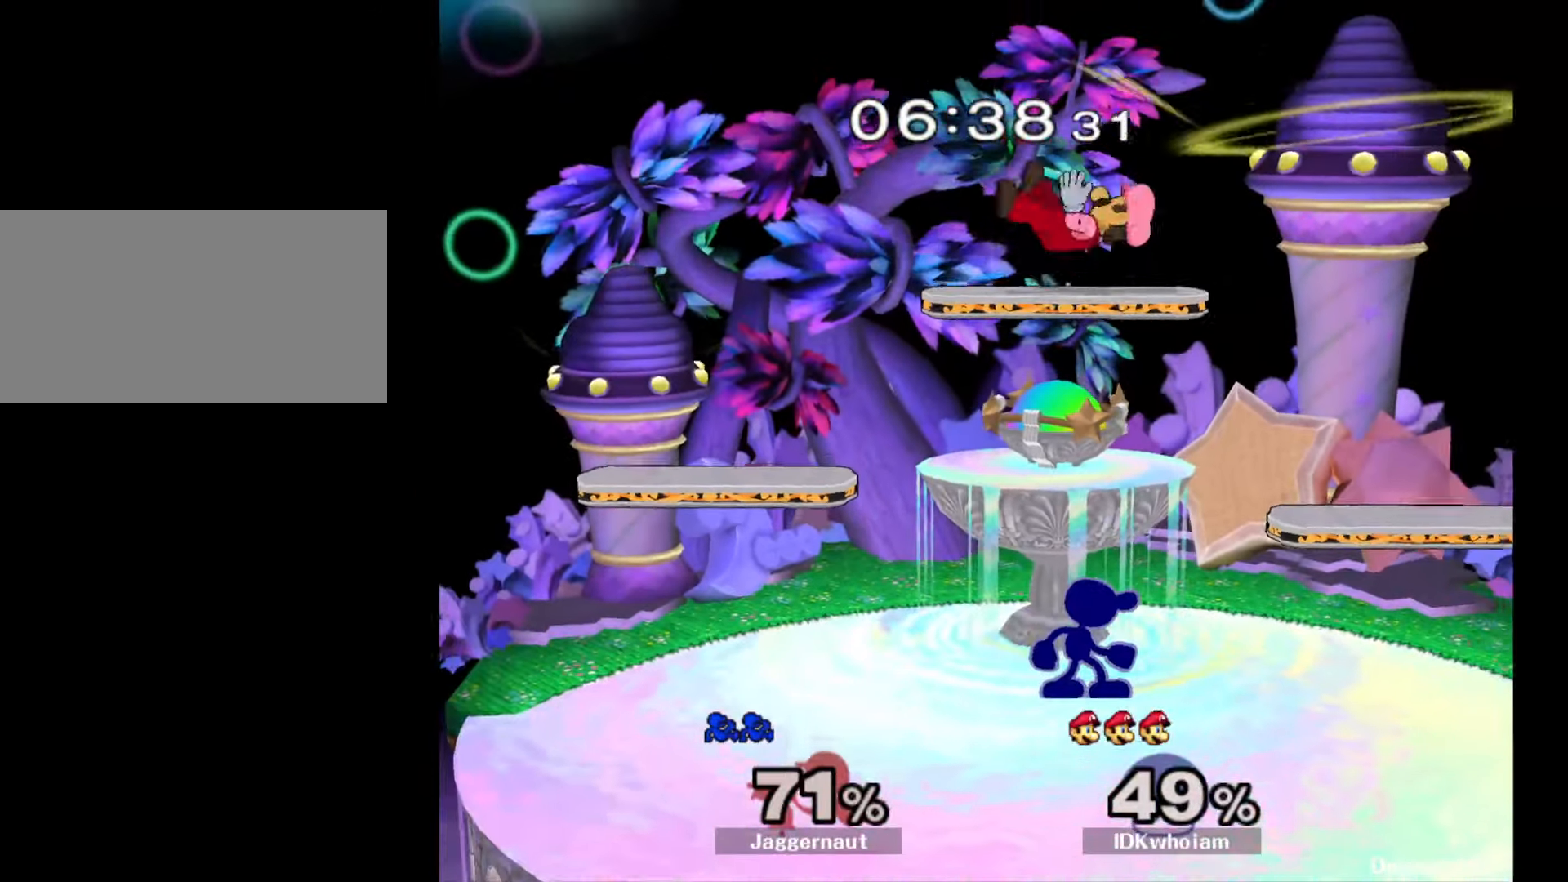
Gameplay with a controller (Nintendo layout); each line is a JSON object with the inputs held at the frame after it. "events" lists button and stick changes between this image and that frame as [ms after this image, input, new state], when the widget could be followed in between. Not read: L3 R3.
{"buttons": [], "left_stick": "left", "right_stick": "center", "events": [[134, "Y", "down"], [234, "A", "down"], [267, "Y", "up"], [334, "A", "up"], [367, "left_stick", "left"]]}
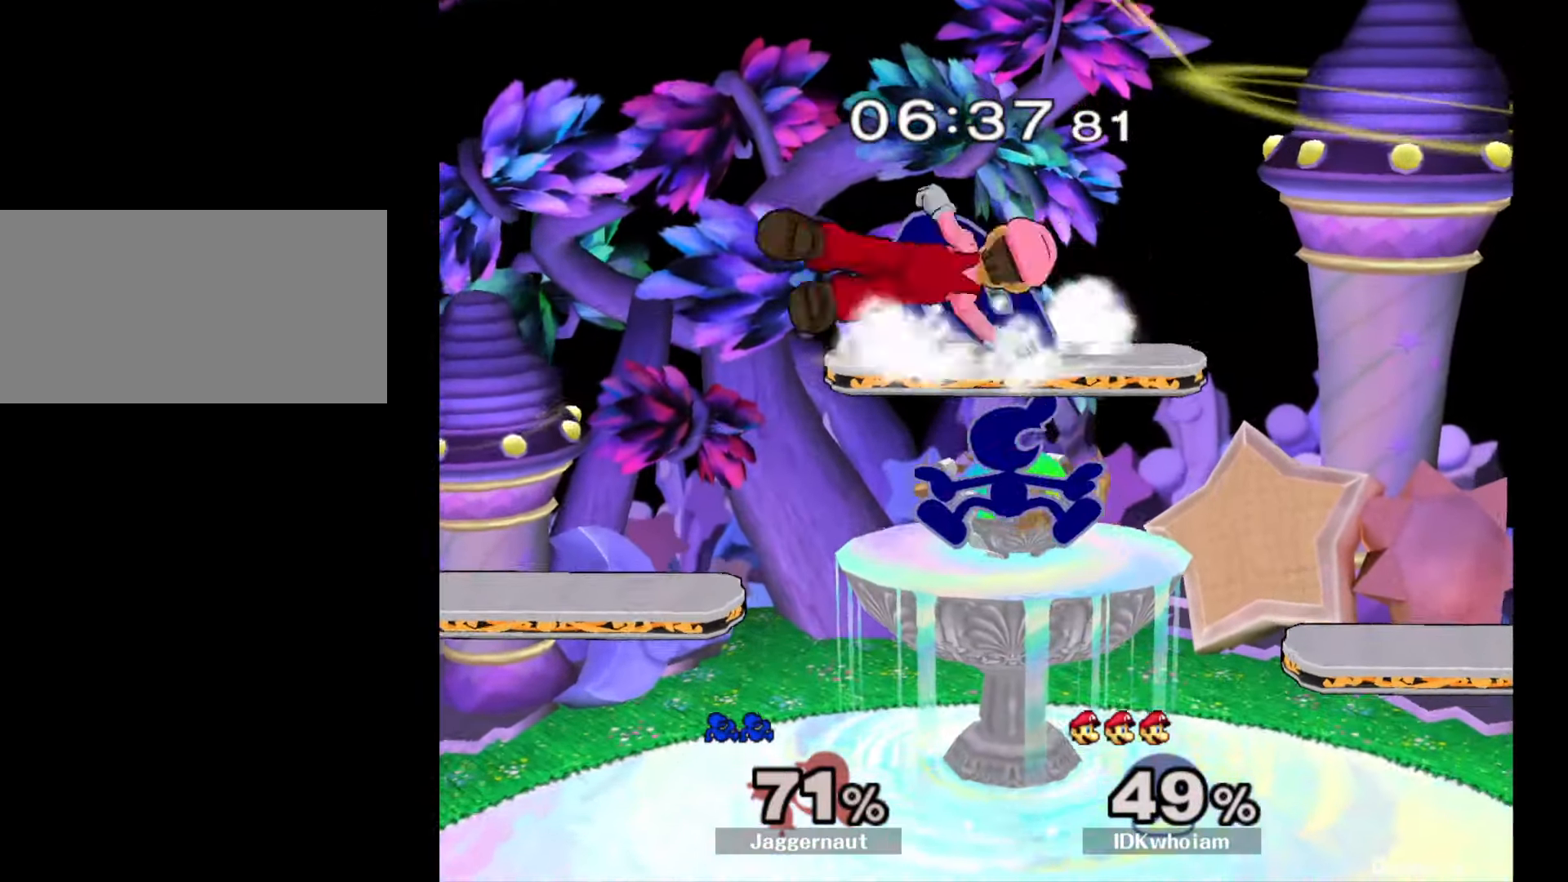
{"buttons": [], "left_stick": "right", "right_stick": "center", "events": [[67, "left_stick", "center"], [184, "left_stick", "right"]]}
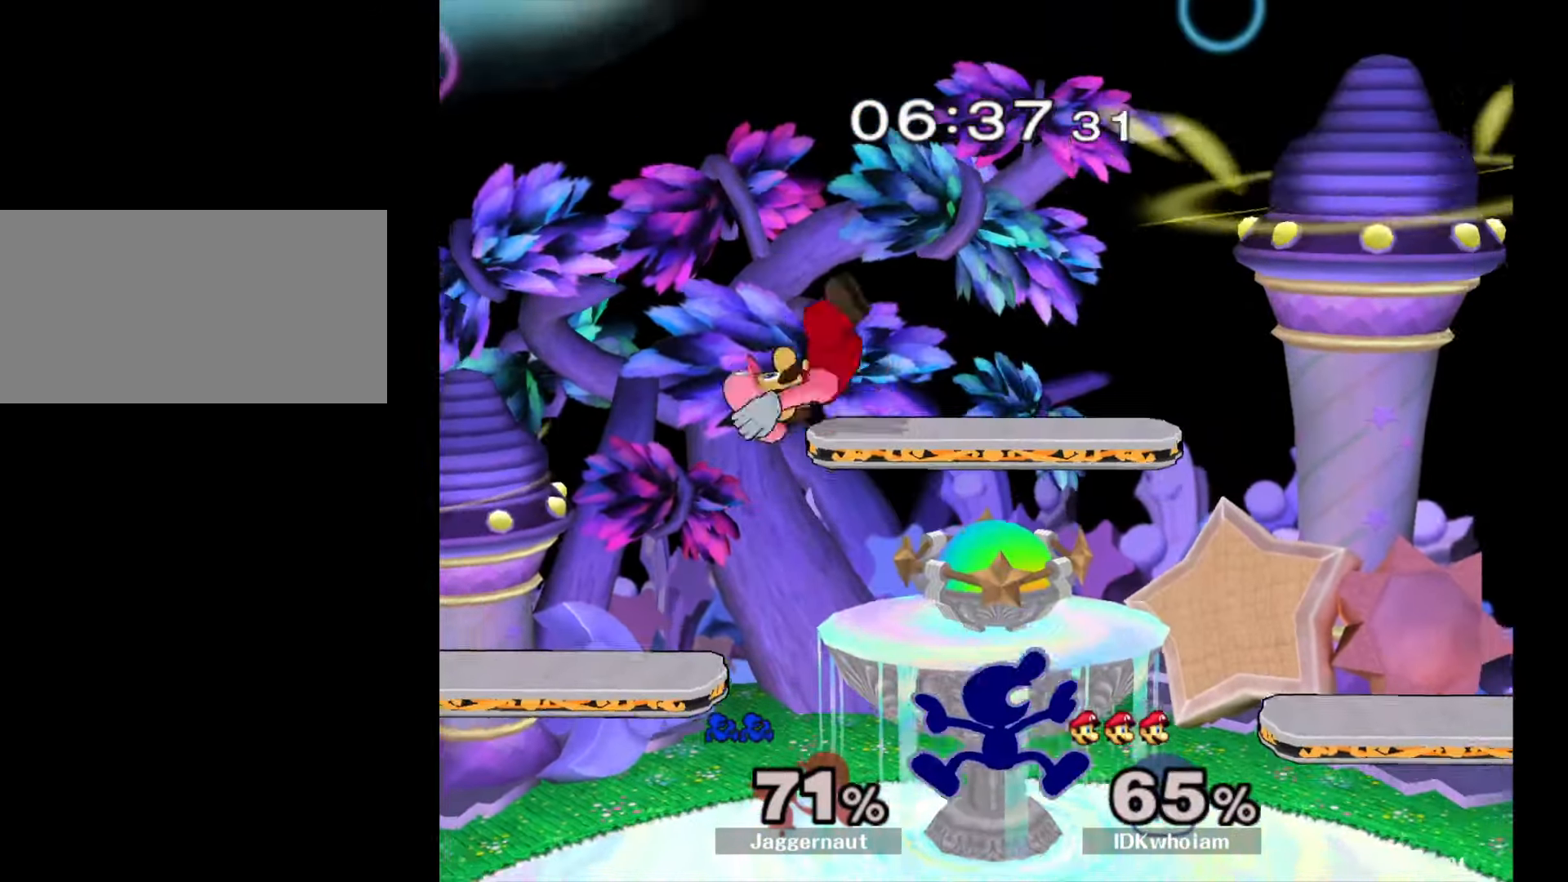
{"buttons": ["A"], "left_stick": "up", "right_stick": "center", "events": [[134, "left_stick", "center"], [250, "Y", "down"], [267, "left_stick", "left"], [350, "A", "down"], [417, "Y", "up"], [484, "left_stick", "up"]]}
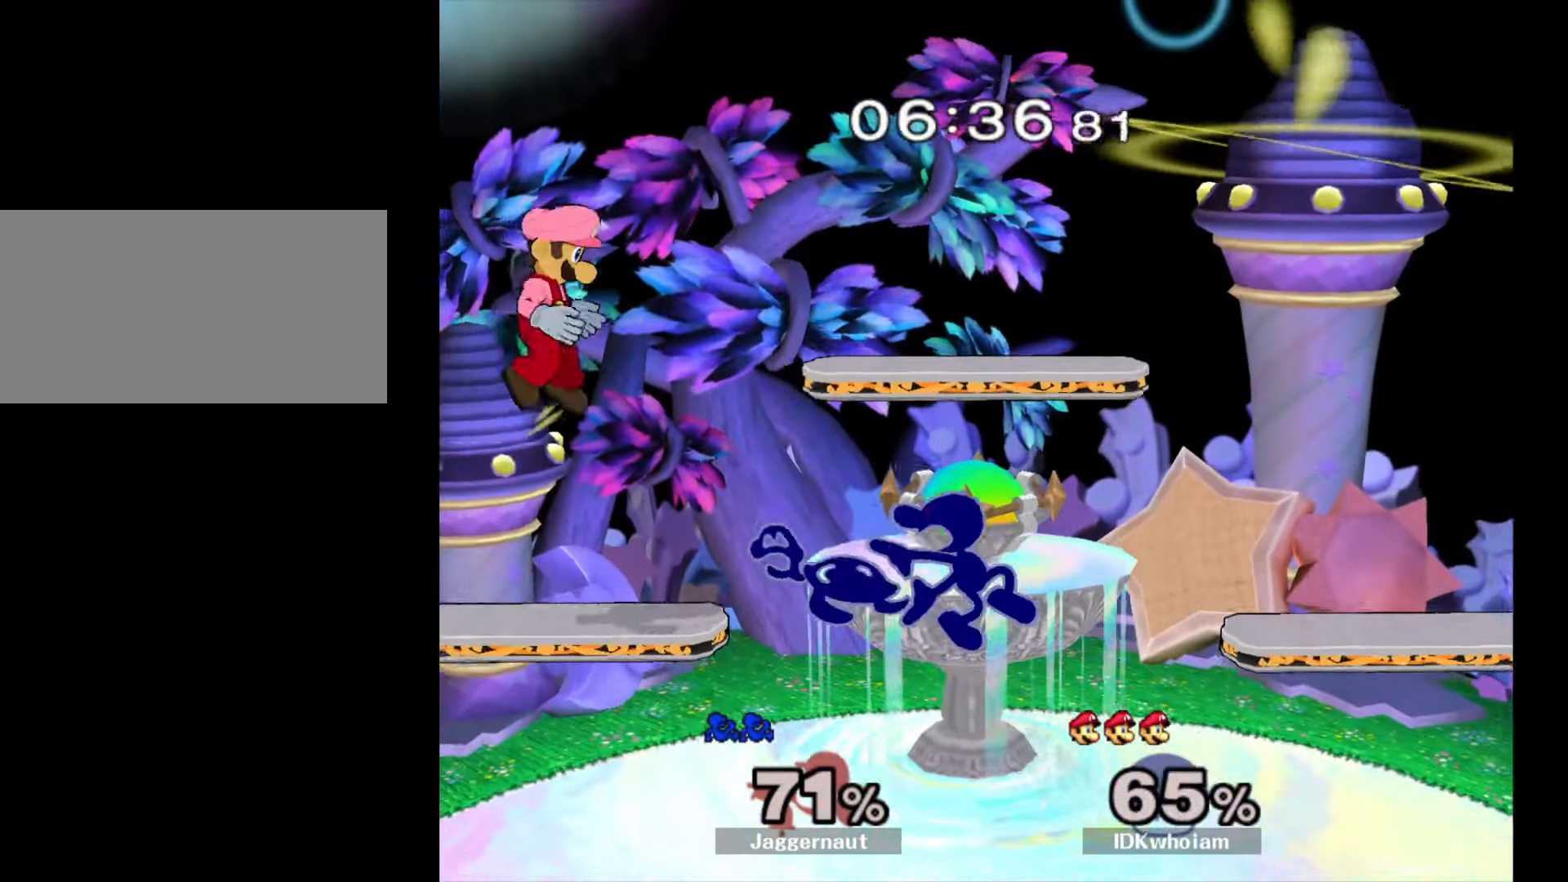
{"buttons": [], "left_stick": "left", "right_stick": "center", "events": [[17, "left_stick", "up-right"], [34, "A", "up"], [400, "left_stick", "left"]]}
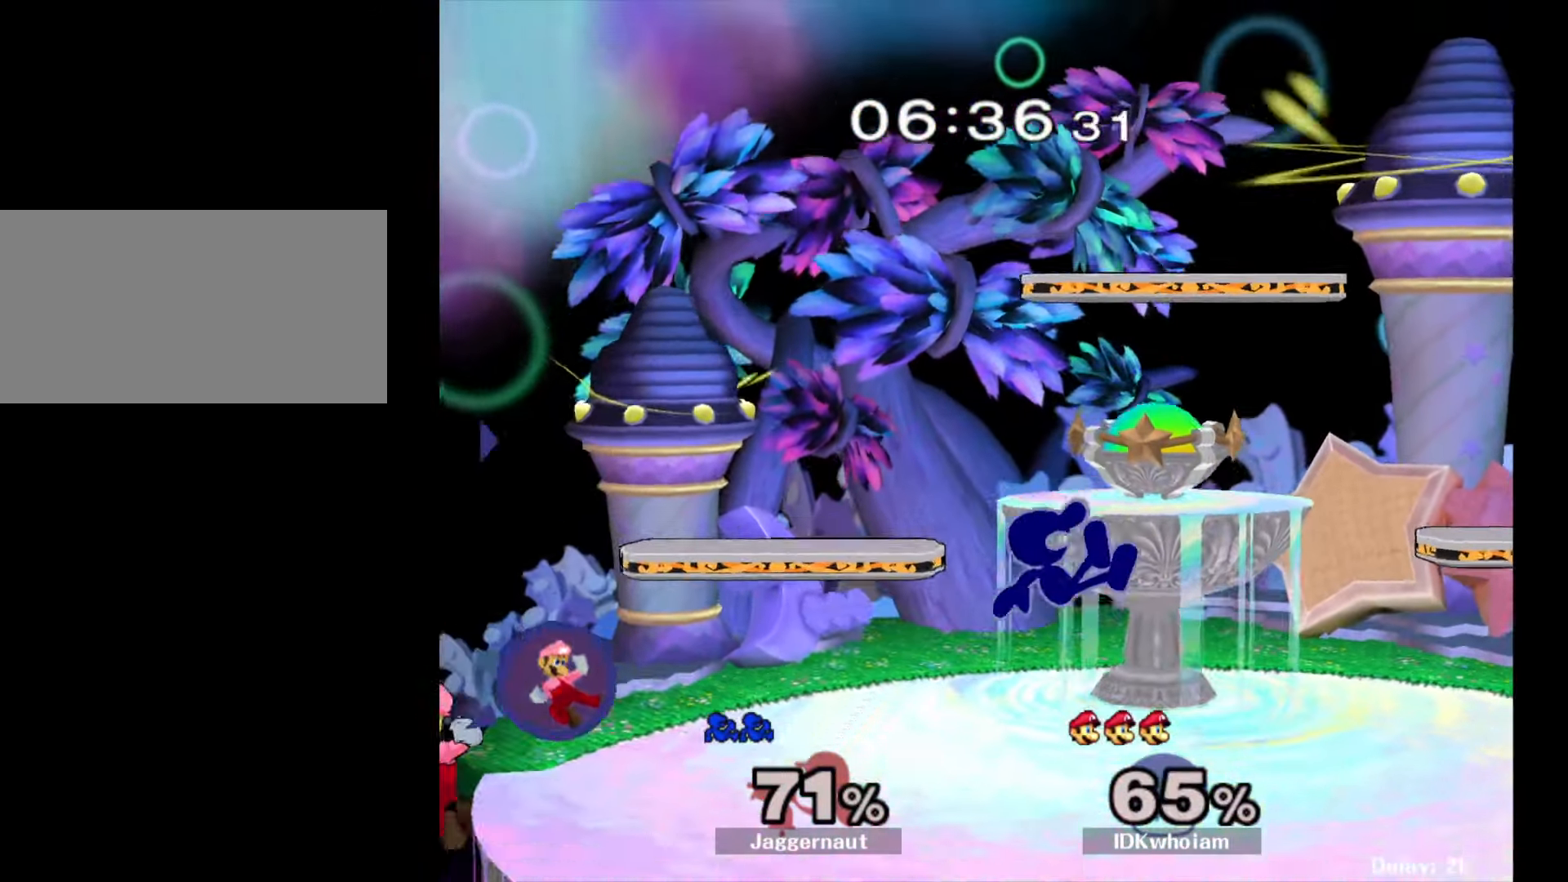
{"buttons": [], "left_stick": "left", "right_stick": "center", "events": []}
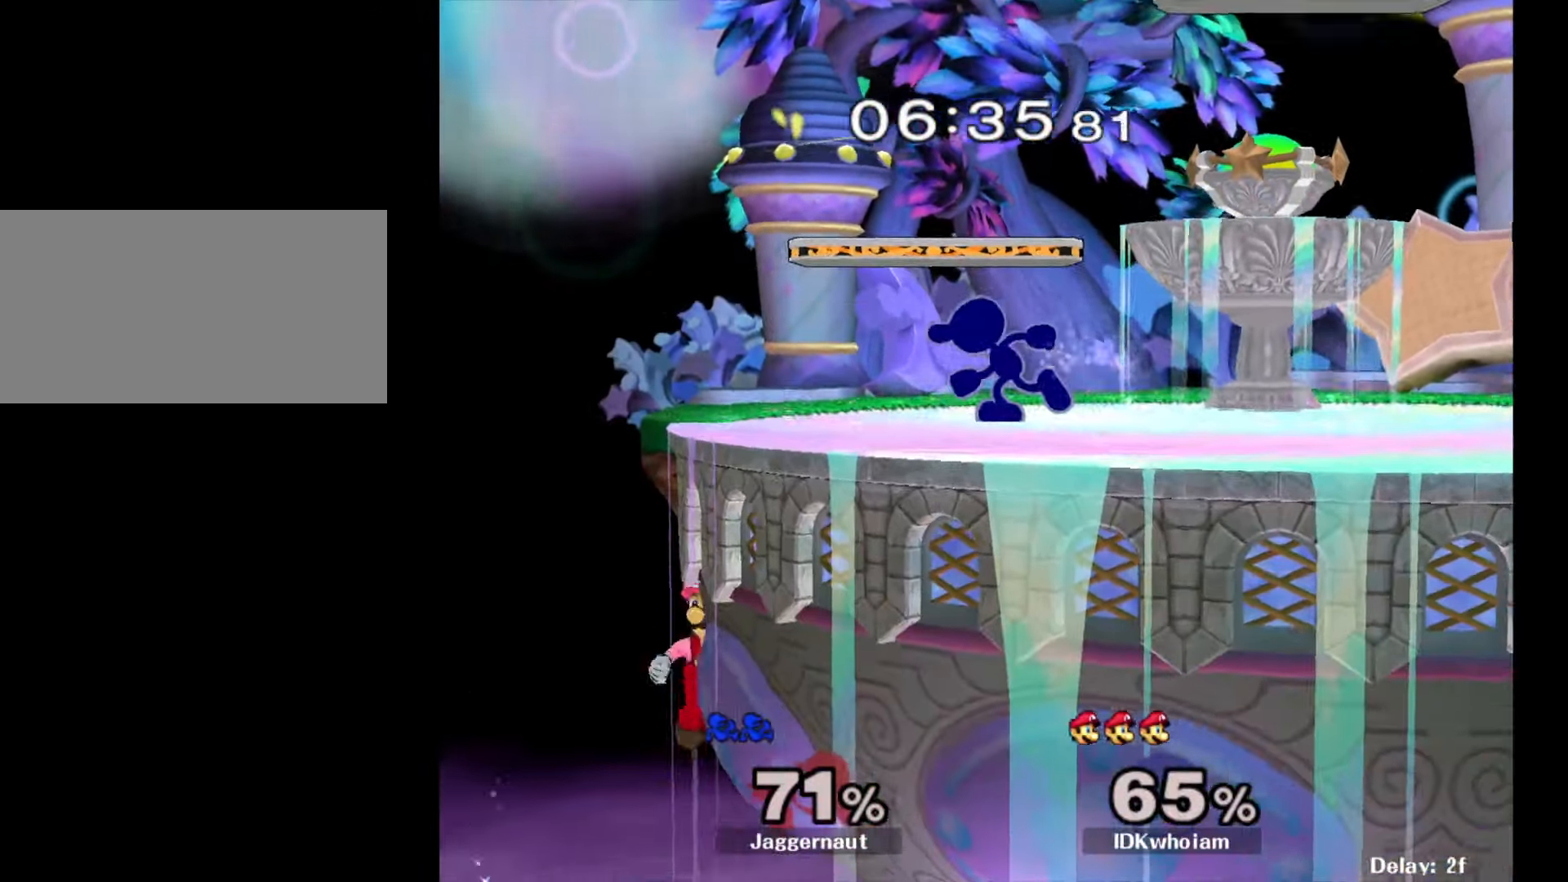
{"buttons": [], "left_stick": "down", "right_stick": "center", "events": [[384, "left_stick", "down"]]}
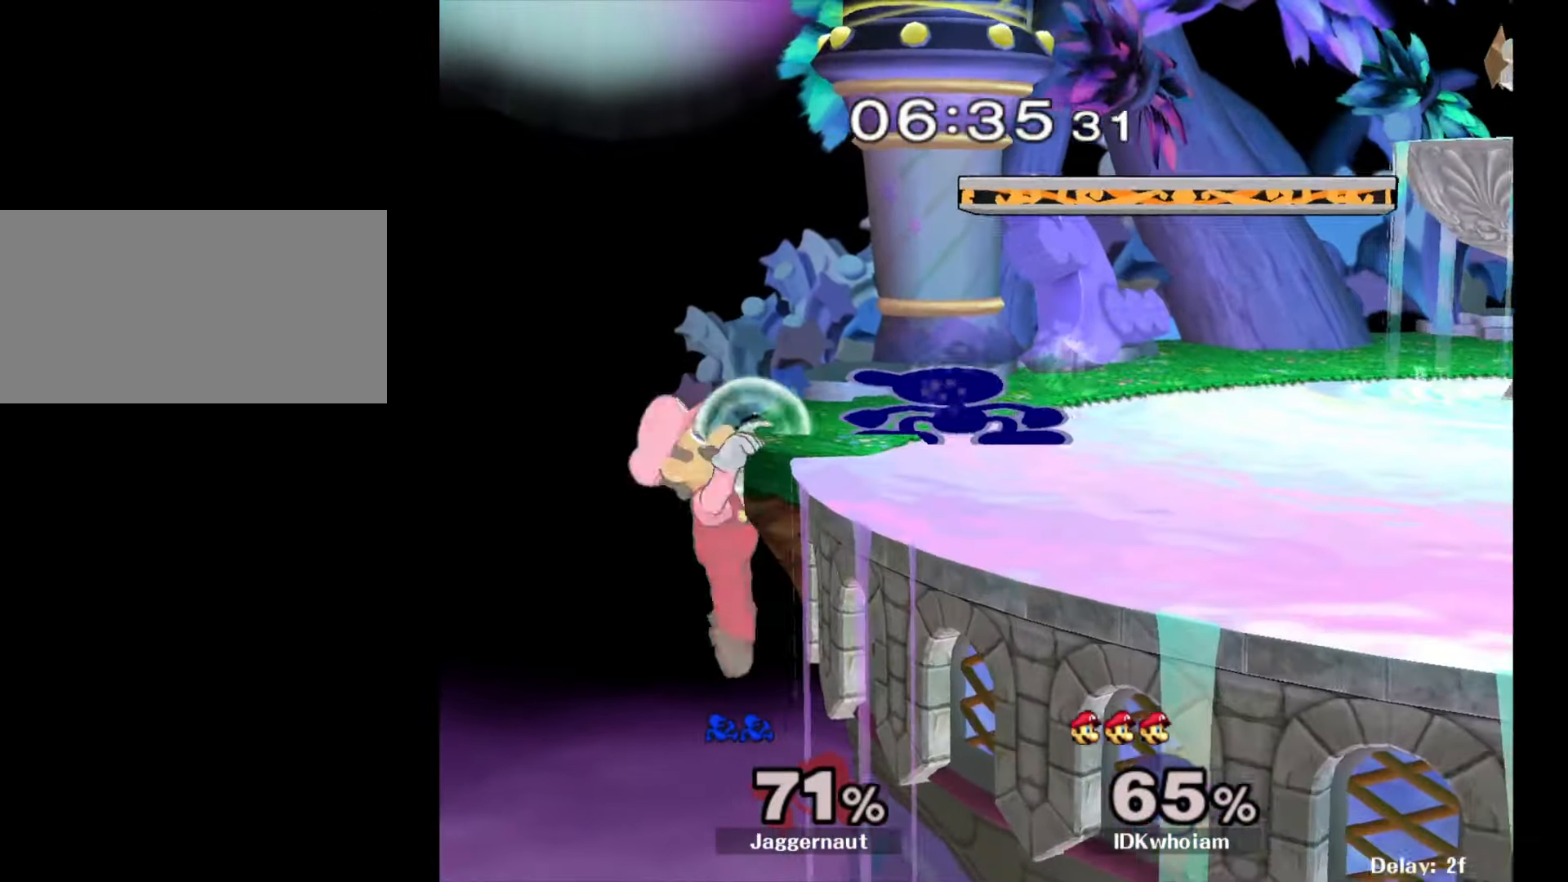
{"buttons": ["R1"], "left_stick": "center", "right_stick": "center", "events": [[317, "R1", "down"], [334, "left_stick", "center"]]}
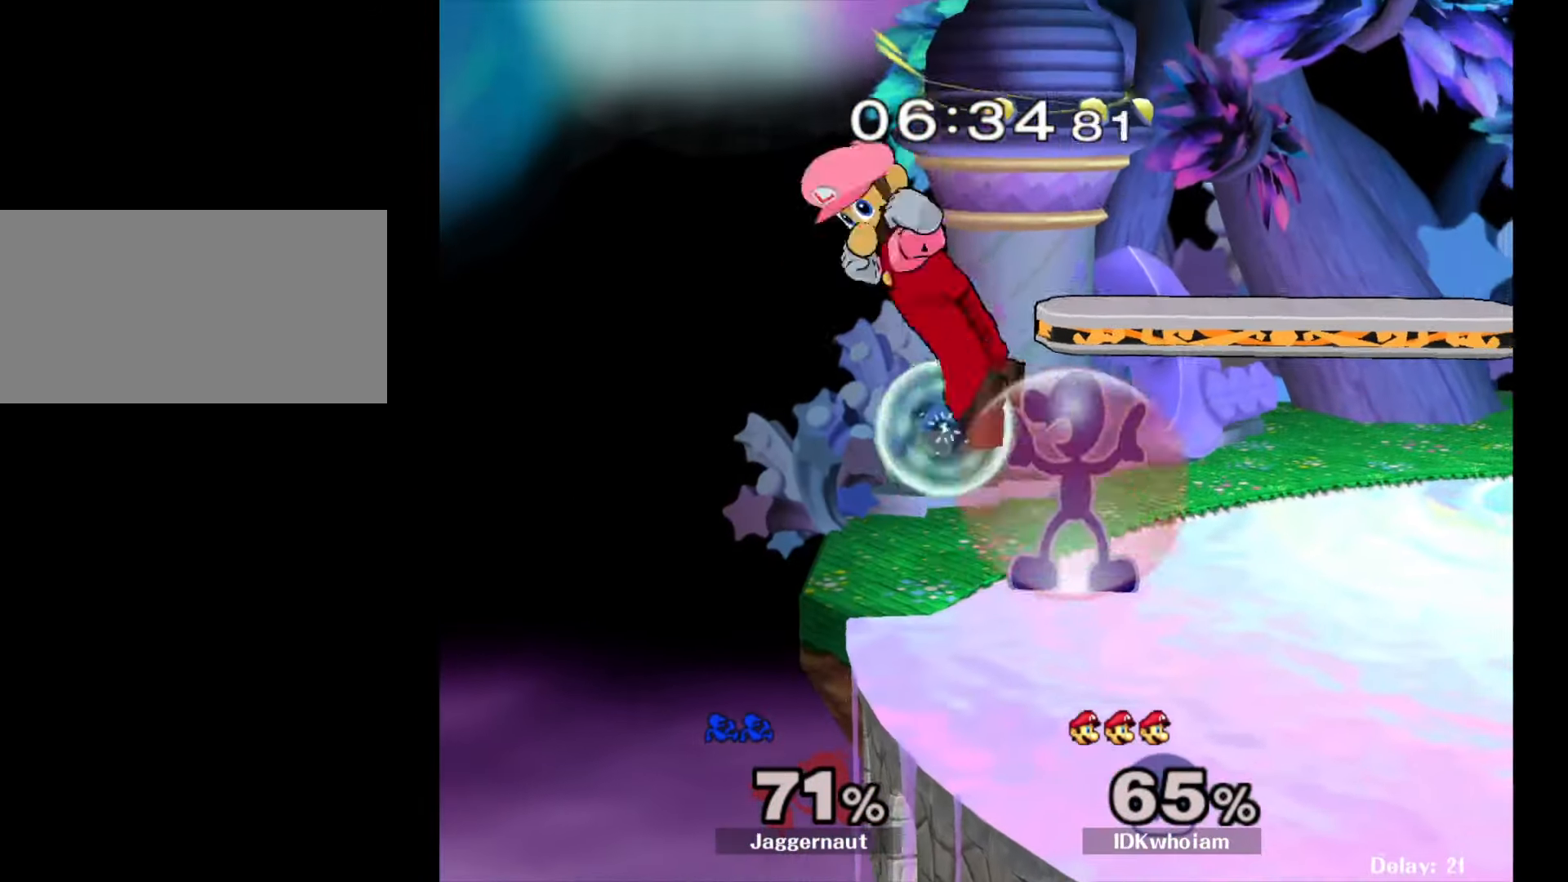
{"buttons": ["R1"], "left_stick": "center", "right_stick": "center", "events": []}
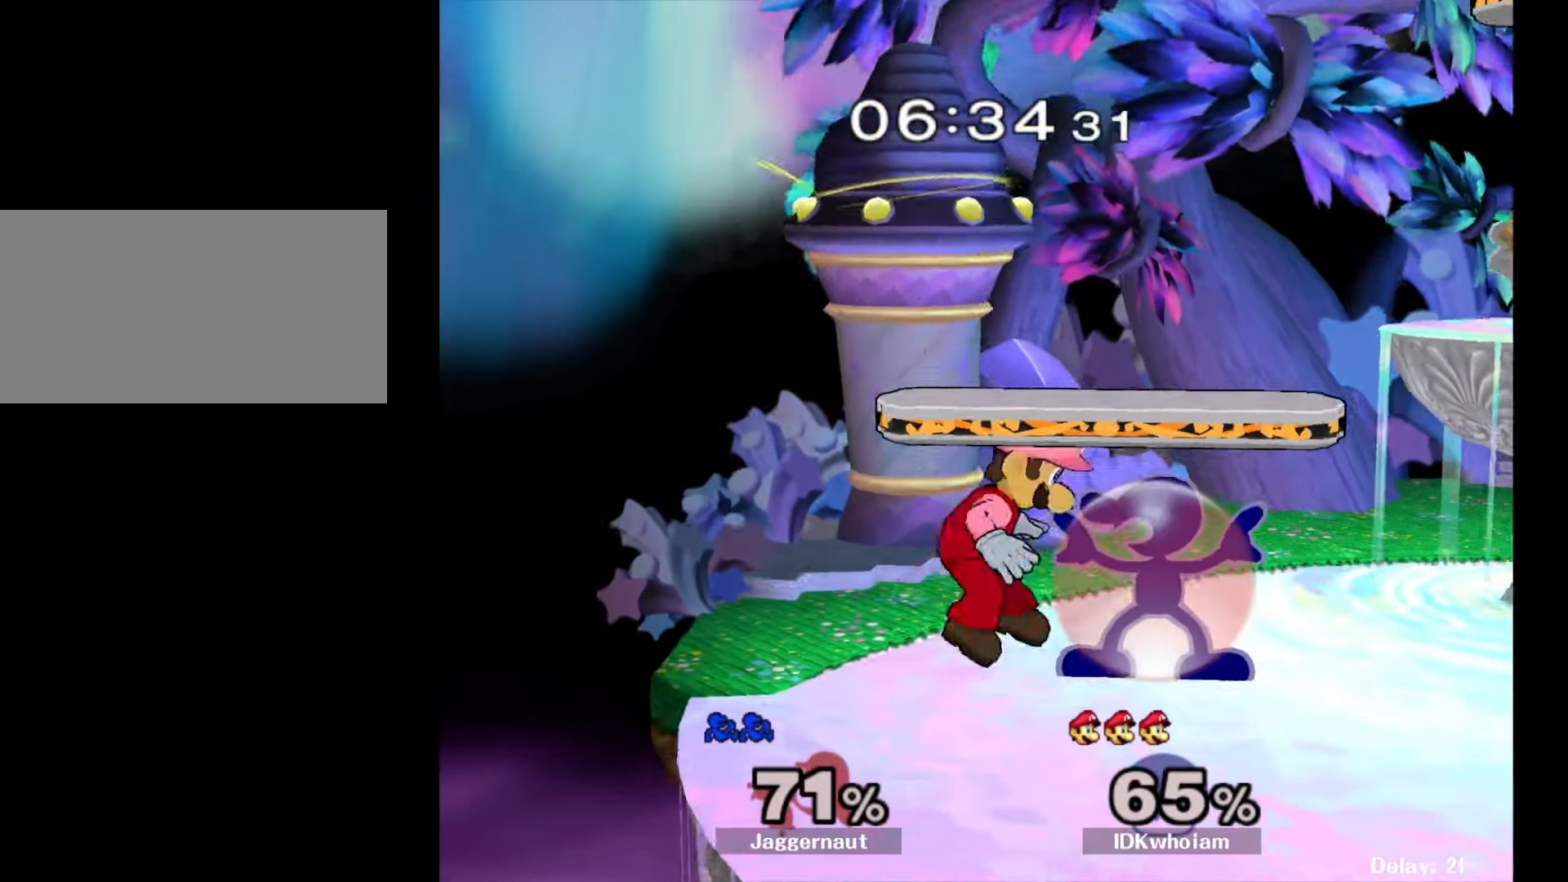
{"buttons": ["R1"], "left_stick": "center", "right_stick": "center", "events": []}
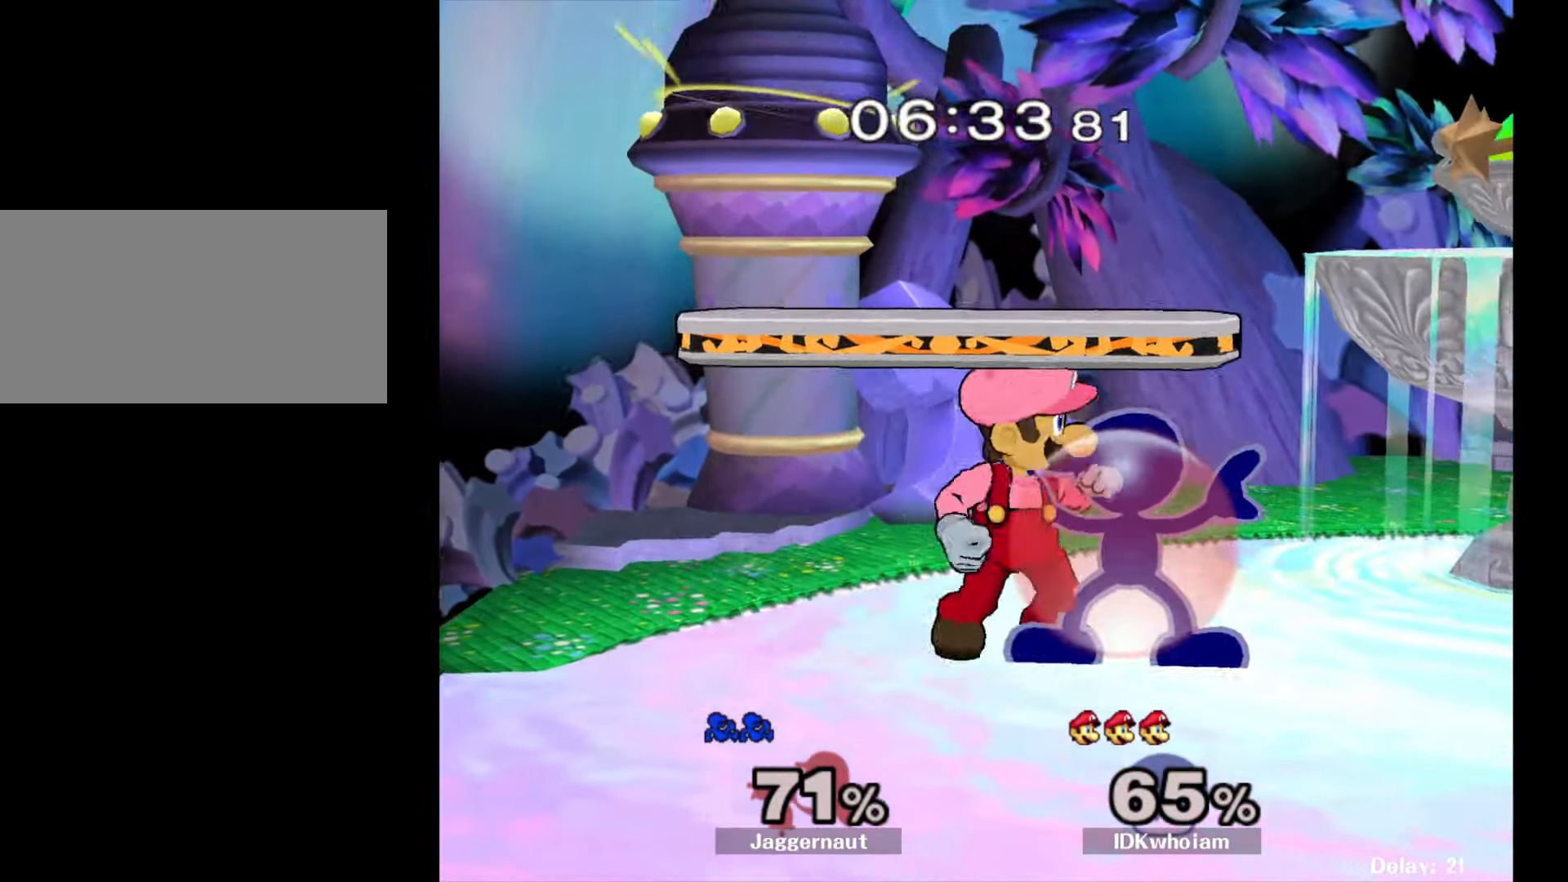
{"buttons": ["R1"], "left_stick": "center", "right_stick": "center", "events": [[117, "A", "down"], [267, "A", "up"]]}
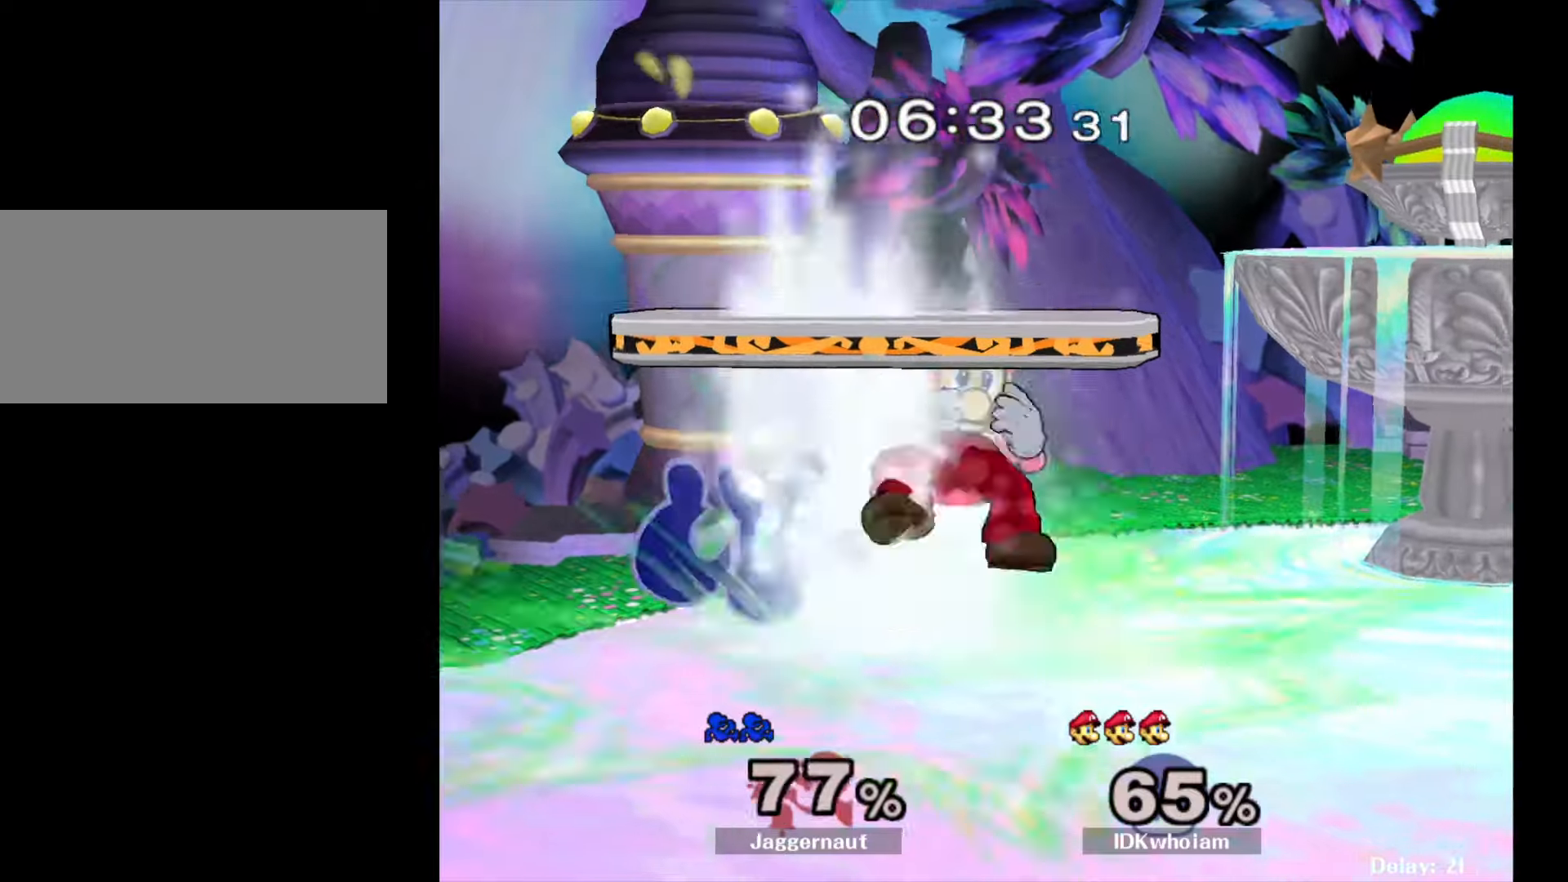
{"buttons": ["R1"], "left_stick": "right", "right_stick": "center", "events": [[17, "R1", "up"], [117, "left_stick", "right"], [134, "R1", "down"]]}
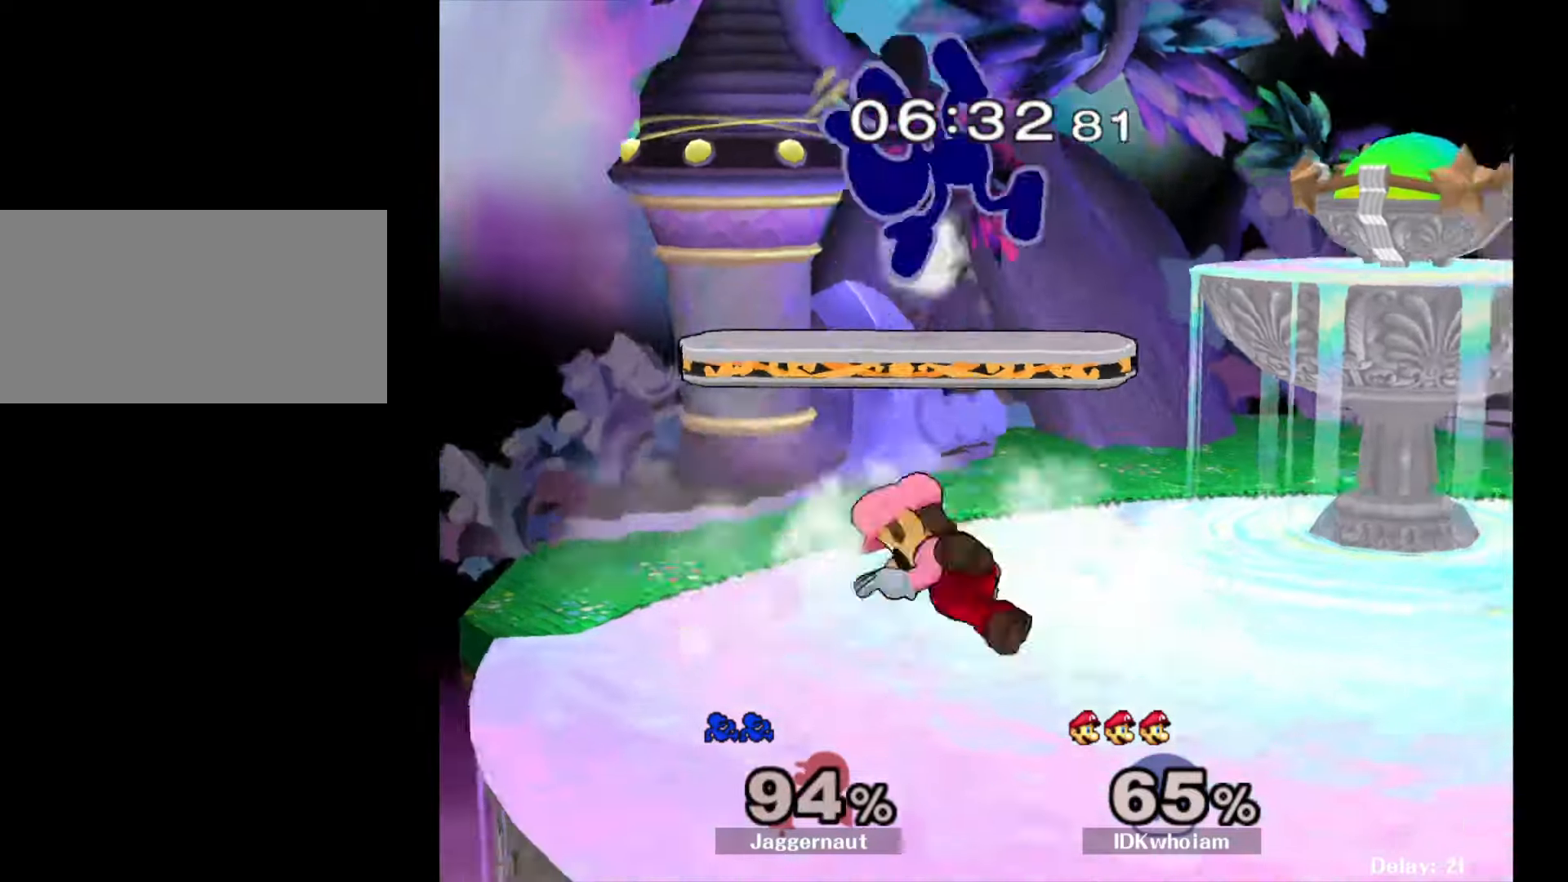
{"buttons": [], "left_stick": "right", "right_stick": "center", "events": [[134, "R1", "up"]]}
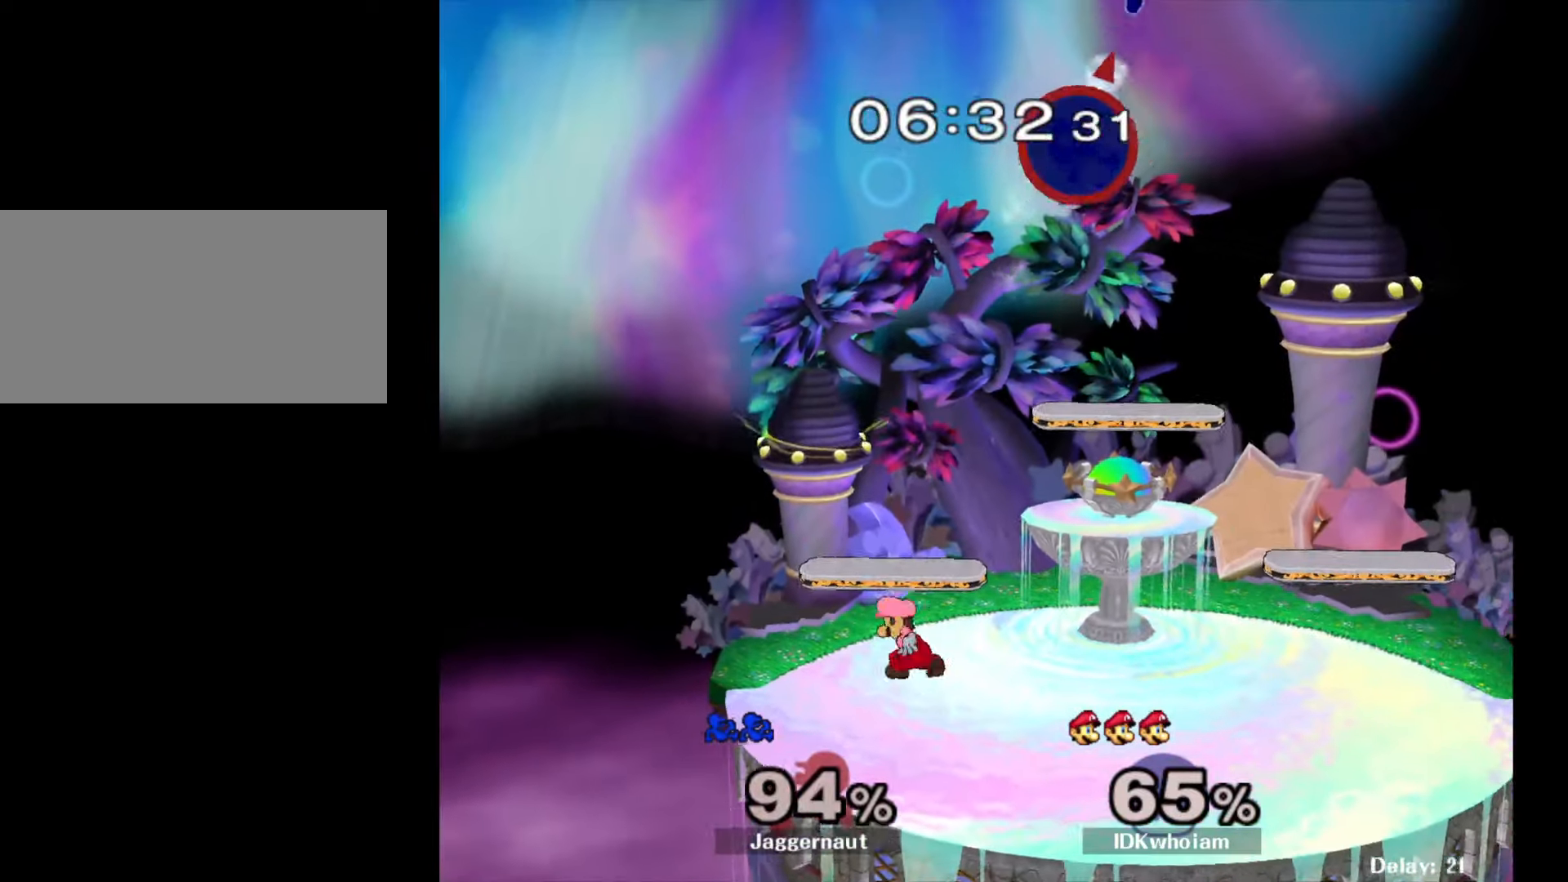
{"buttons": [], "left_stick": "right", "right_stick": "center", "events": []}
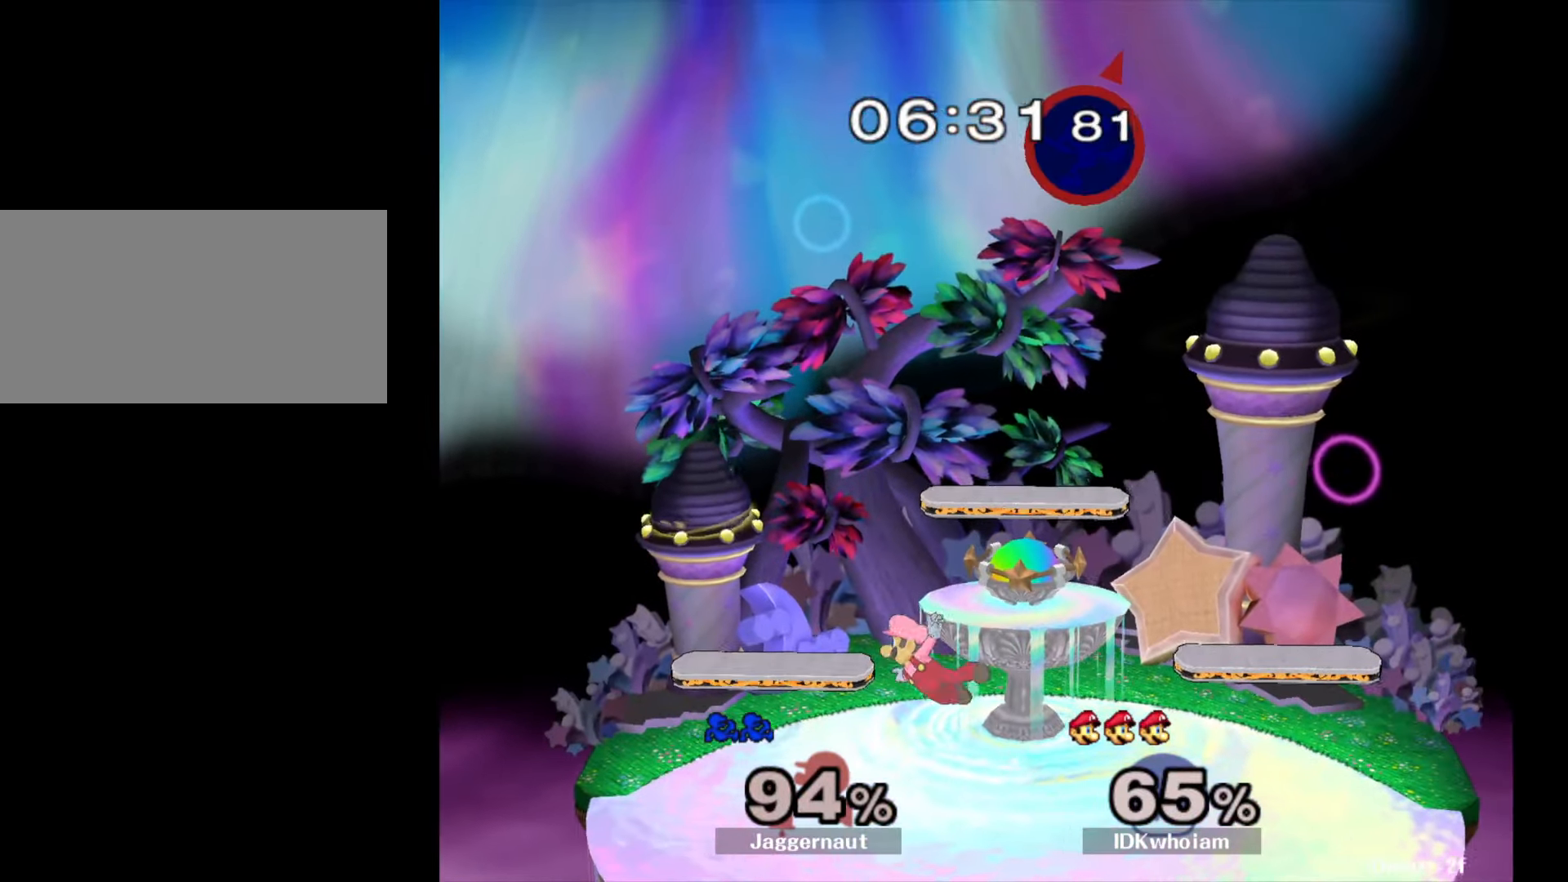
{"buttons": [], "left_stick": "down", "right_stick": "center", "events": [[317, "left_stick", "down-right"], [450, "left_stick", "down"]]}
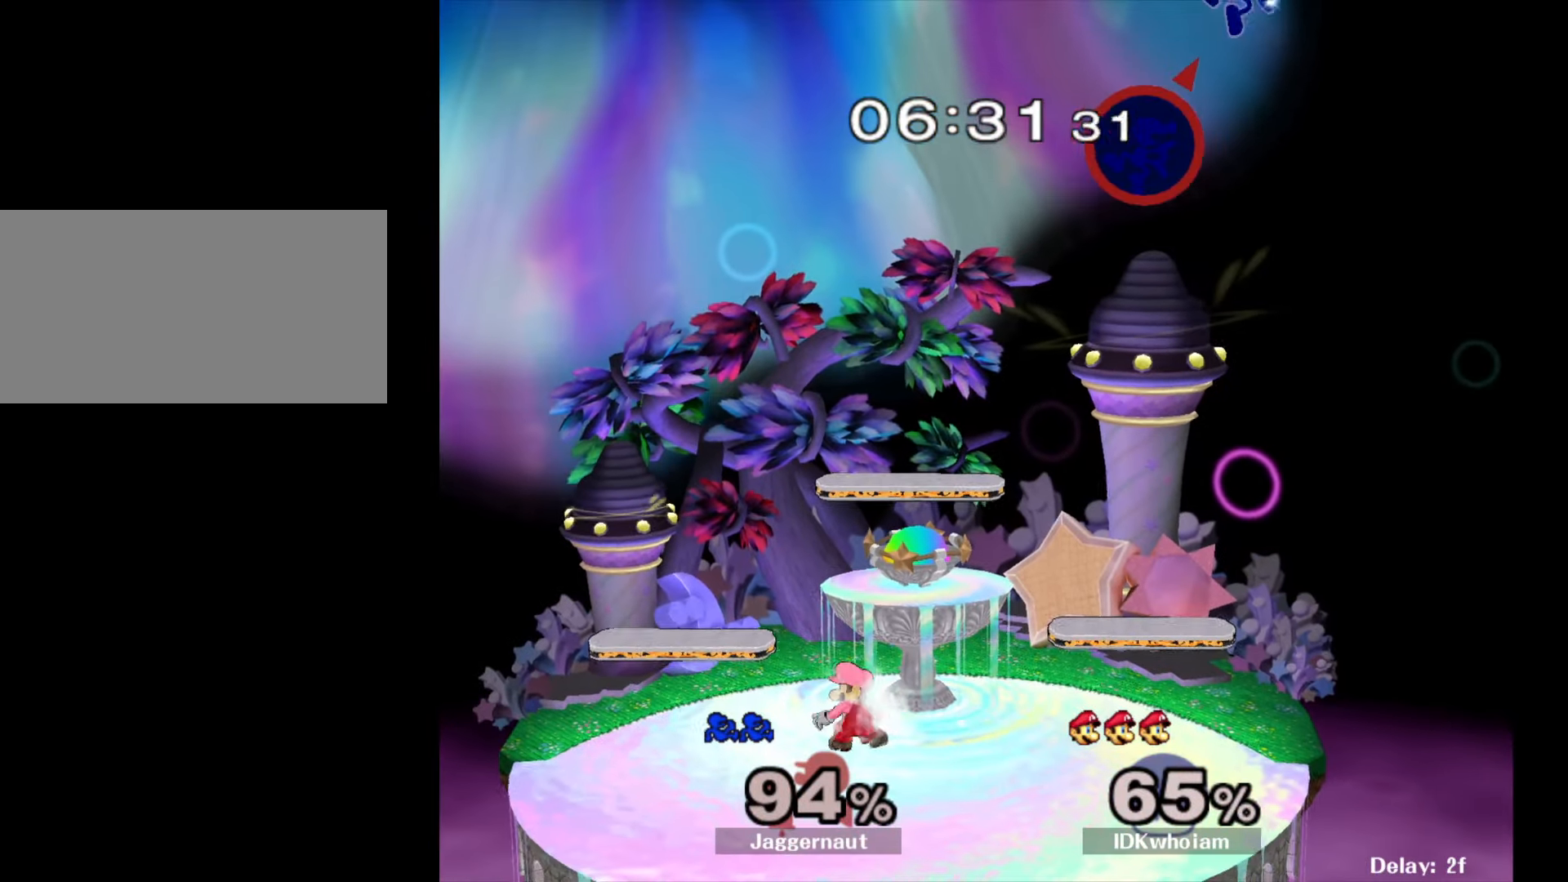
{"buttons": [], "left_stick": "left", "right_stick": "center", "events": [[17, "B", "down"], [117, "B", "up"], [117, "left_stick", "down-left"], [234, "left_stick", "left"]]}
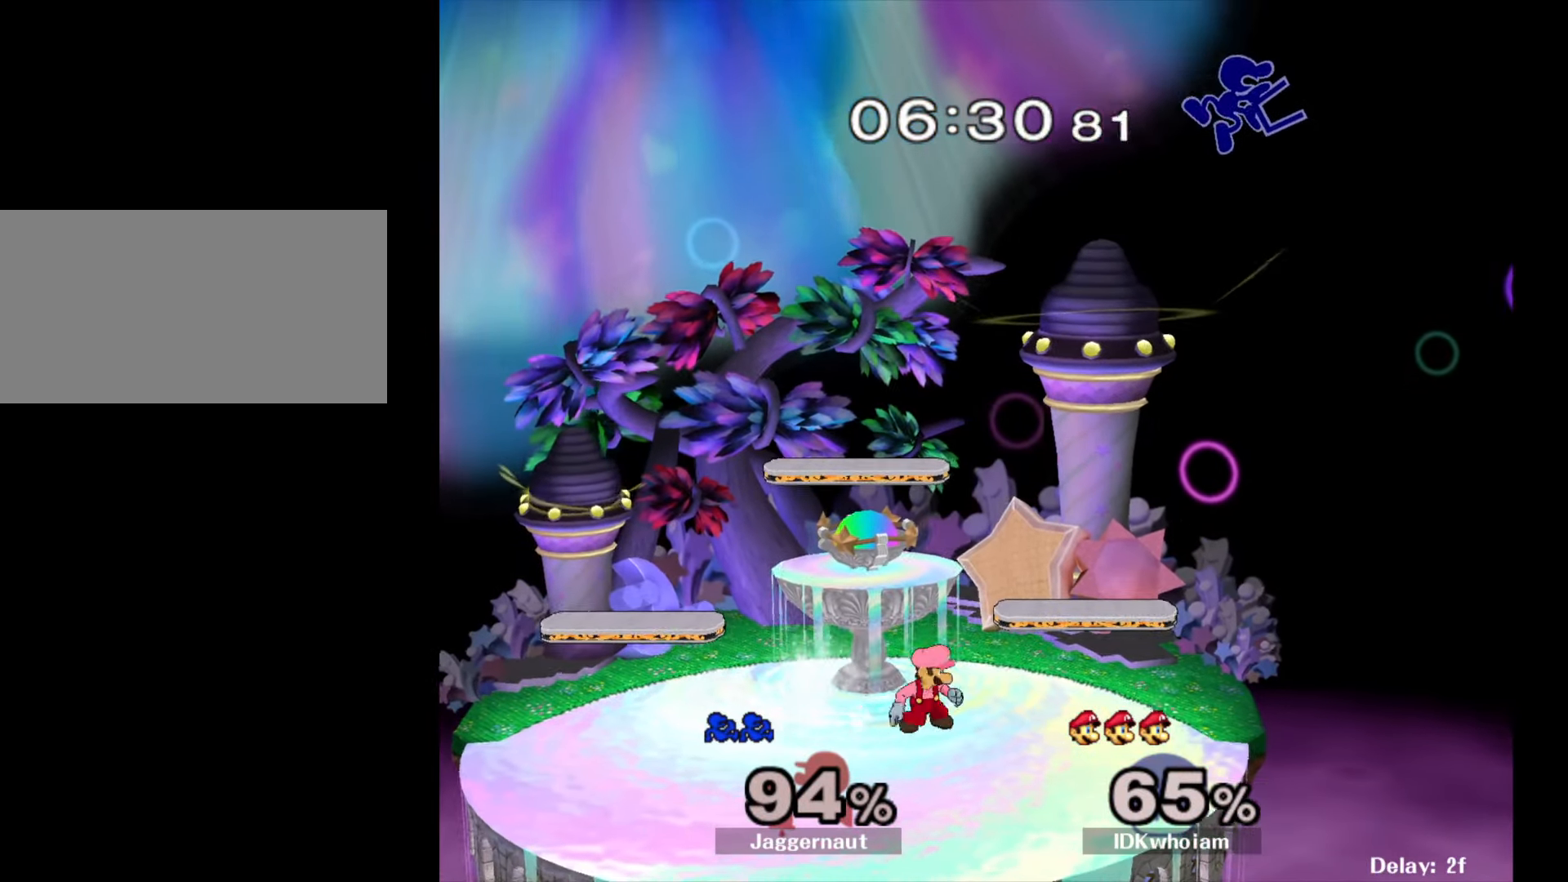
{"buttons": [], "left_stick": "left", "right_stick": "center", "events": []}
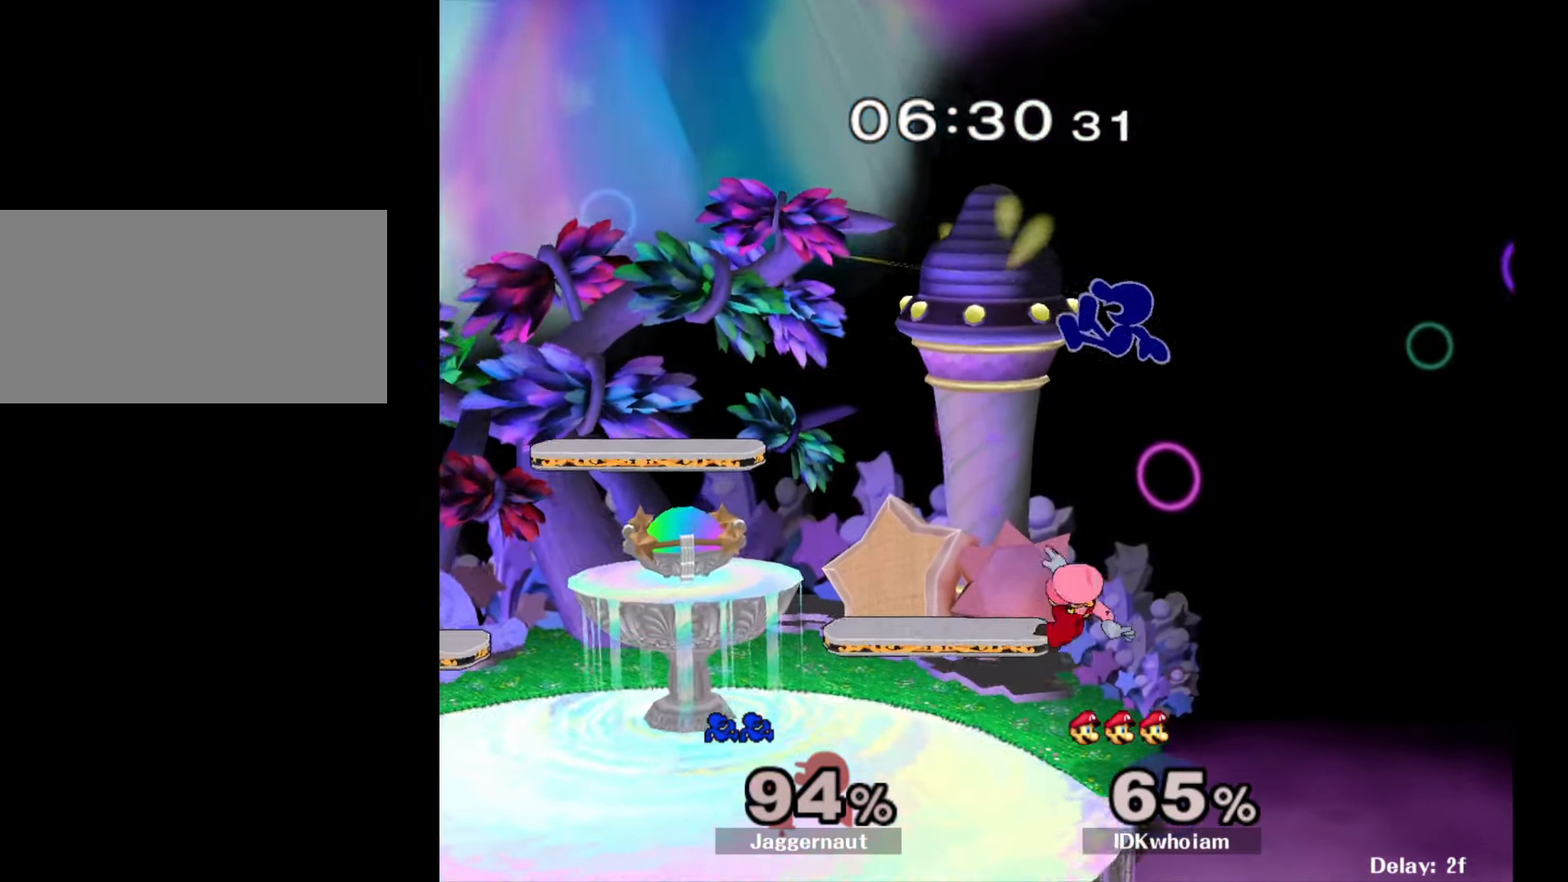
{"buttons": [], "left_stick": "down-left", "right_stick": "center", "events": [[34, "left_stick", "center"], [50, "Y", "down"], [217, "Y", "up"], [334, "left_stick", "up-left"], [350, "right_stick", "down"], [417, "left_stick", "down-left"], [450, "right_stick", "center"]]}
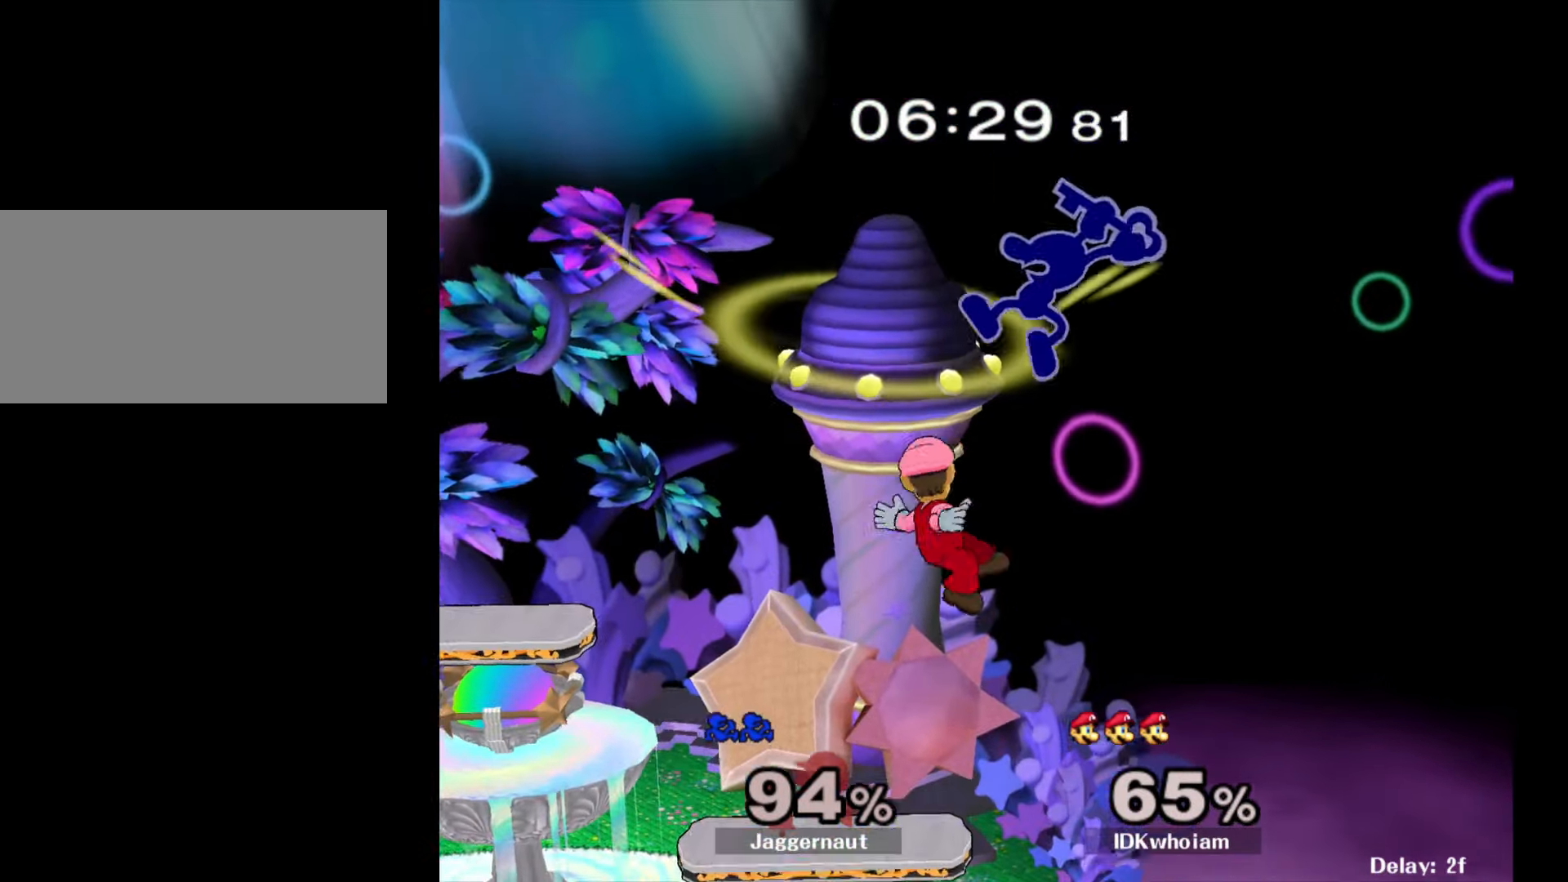
{"buttons": ["R1"], "left_stick": "down-left", "right_stick": "center", "events": [[84, "left_stick", "left"], [434, "left_stick", "down-left"], [467, "R1", "down"]]}
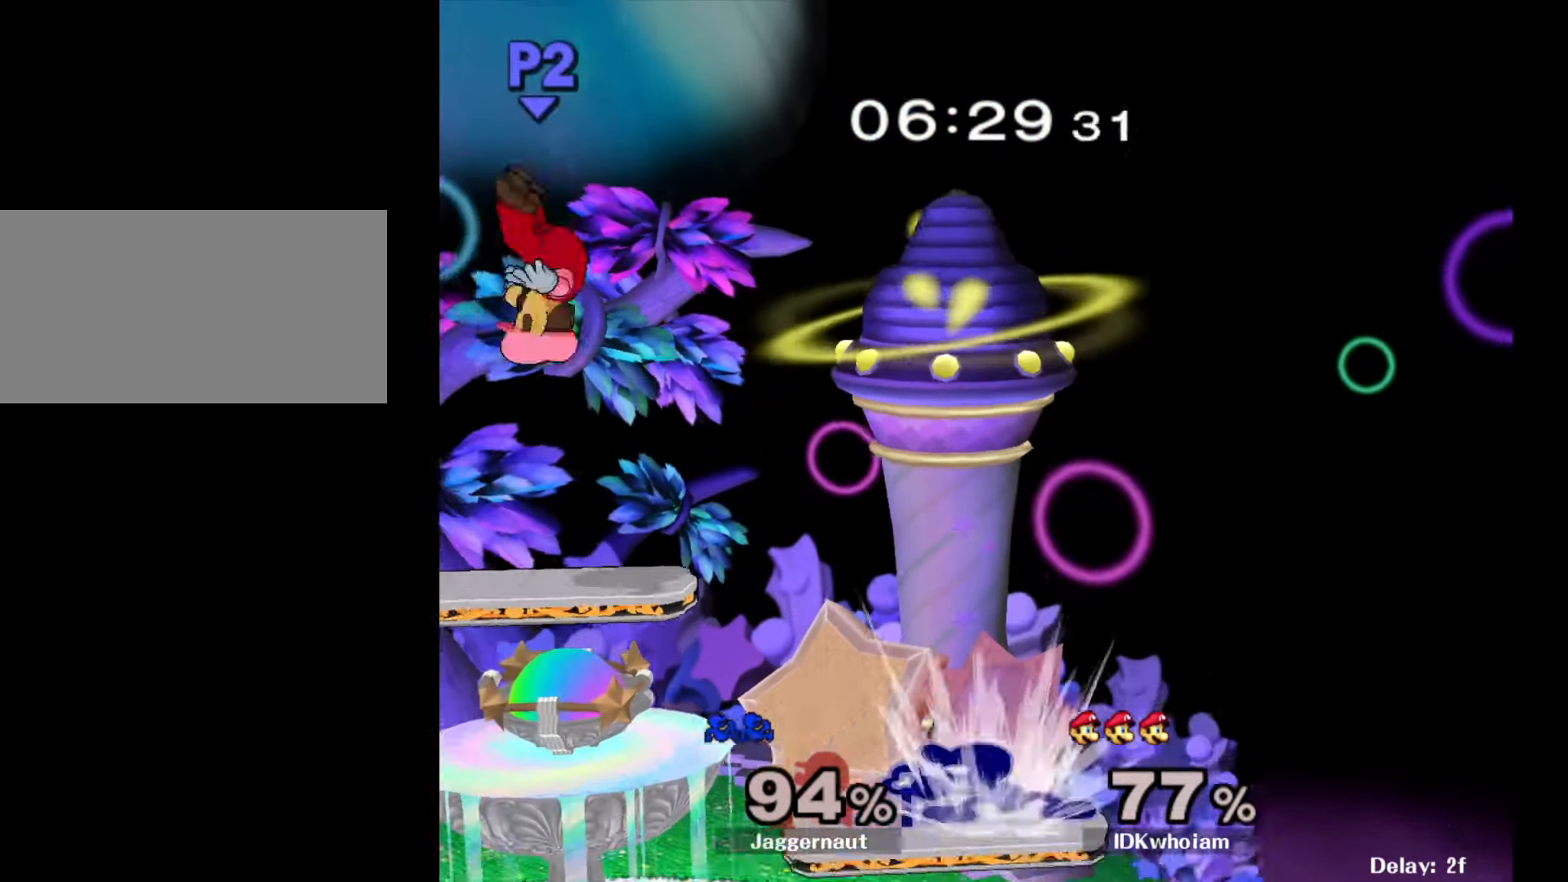
{"buttons": [], "left_stick": "down-left", "right_stick": "center", "events": [[84, "left_stick", "center"], [100, "R1", "up"], [184, "left_stick", "left"], [467, "left_stick", "down-left"]]}
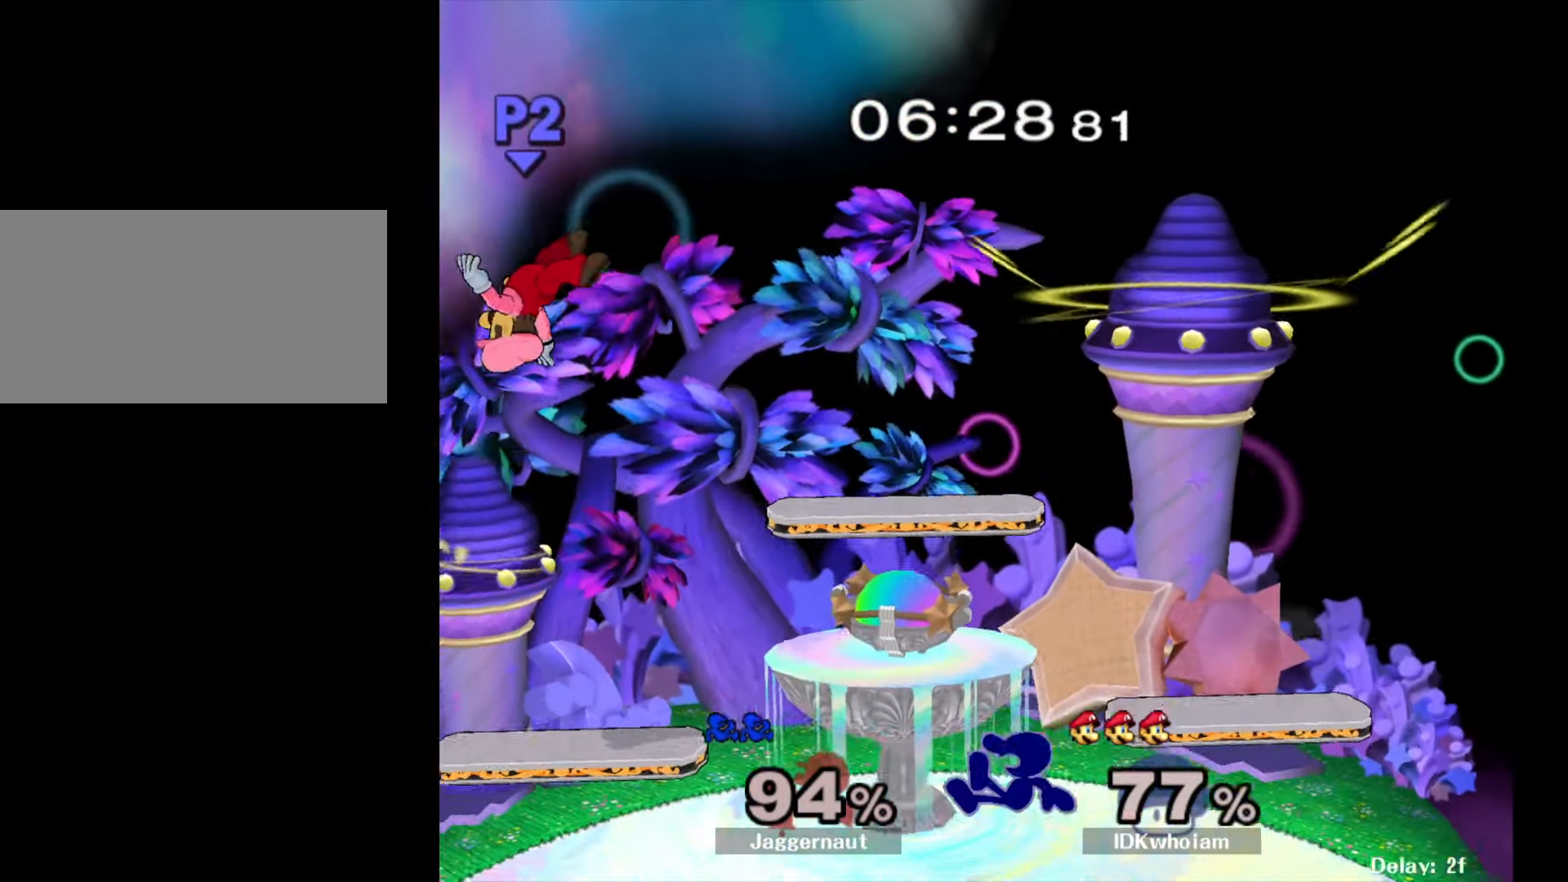
{"buttons": [], "left_stick": "left", "right_stick": "center", "events": [[117, "left_stick", "center"], [184, "left_stick", "left"], [217, "Y", "down"], [250, "Y", "up"], [350, "A", "down"], [467, "A", "up"]]}
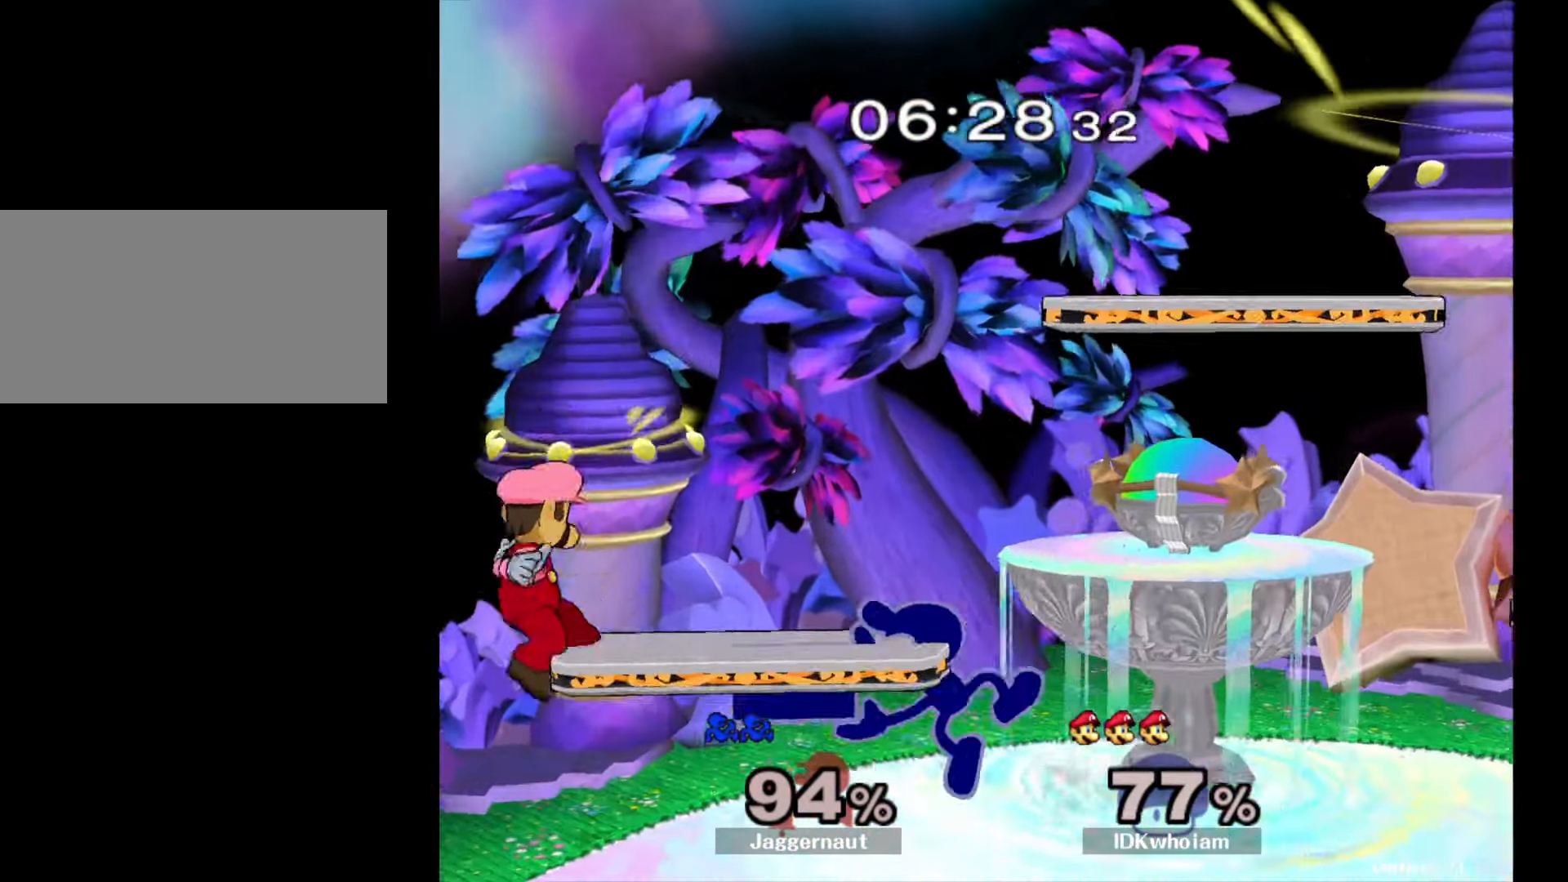
{"buttons": [], "left_stick": "center", "right_stick": "center", "events": [[84, "left_stick", "center"], [284, "R1", "down"], [300, "left_stick", "down-left"], [434, "R1", "up"], [450, "left_stick", "center"]]}
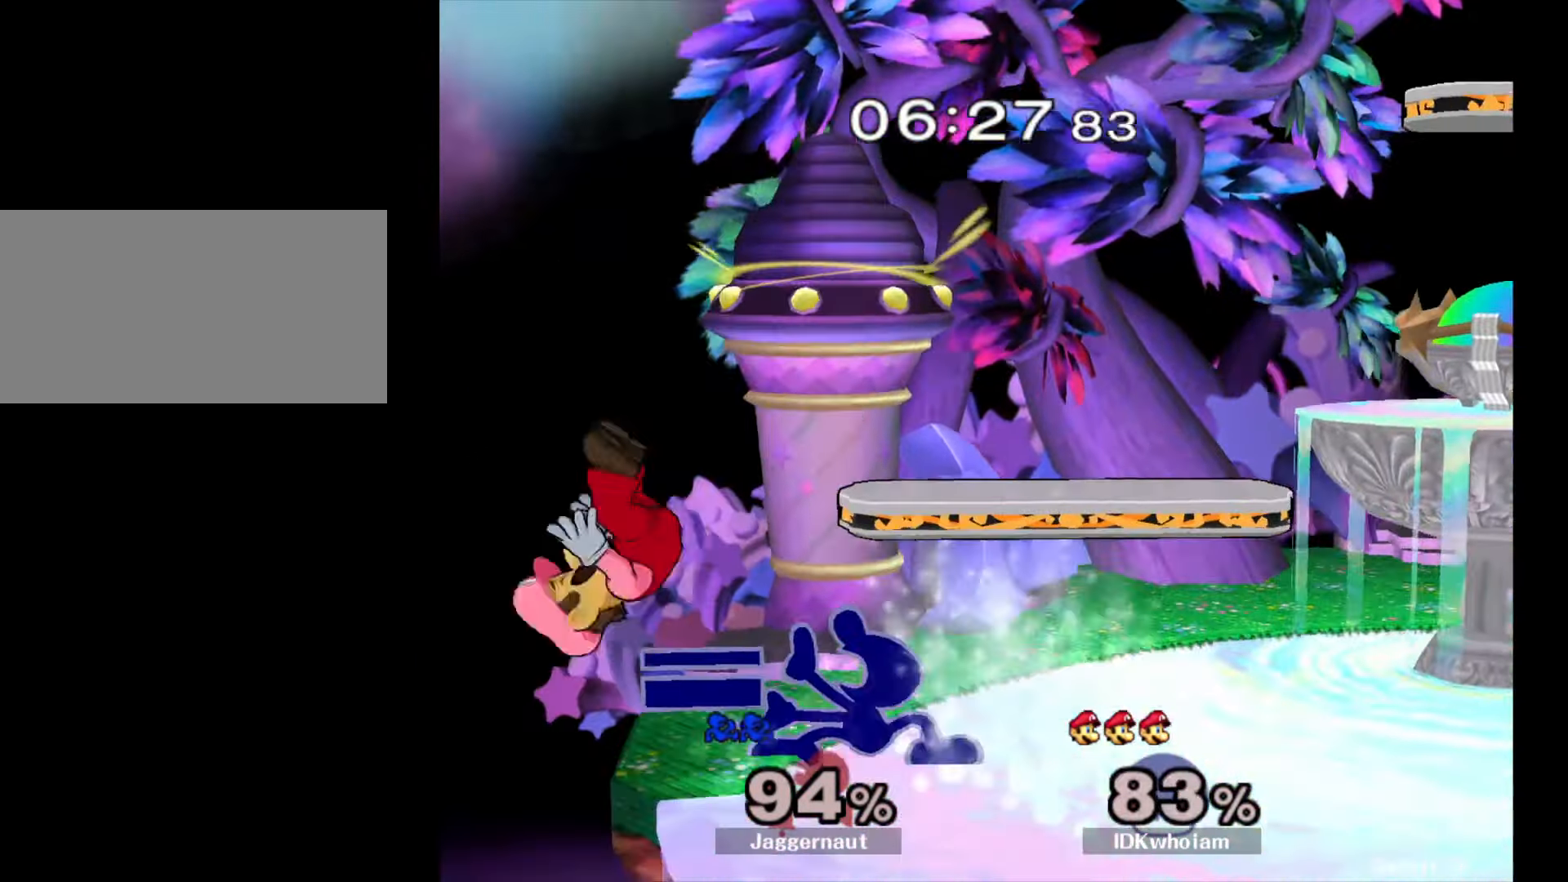
{"buttons": ["Z"], "left_stick": "center", "right_stick": "center", "events": [[50, "A", "down"], [184, "A", "up"], [400, "Z", "down"]]}
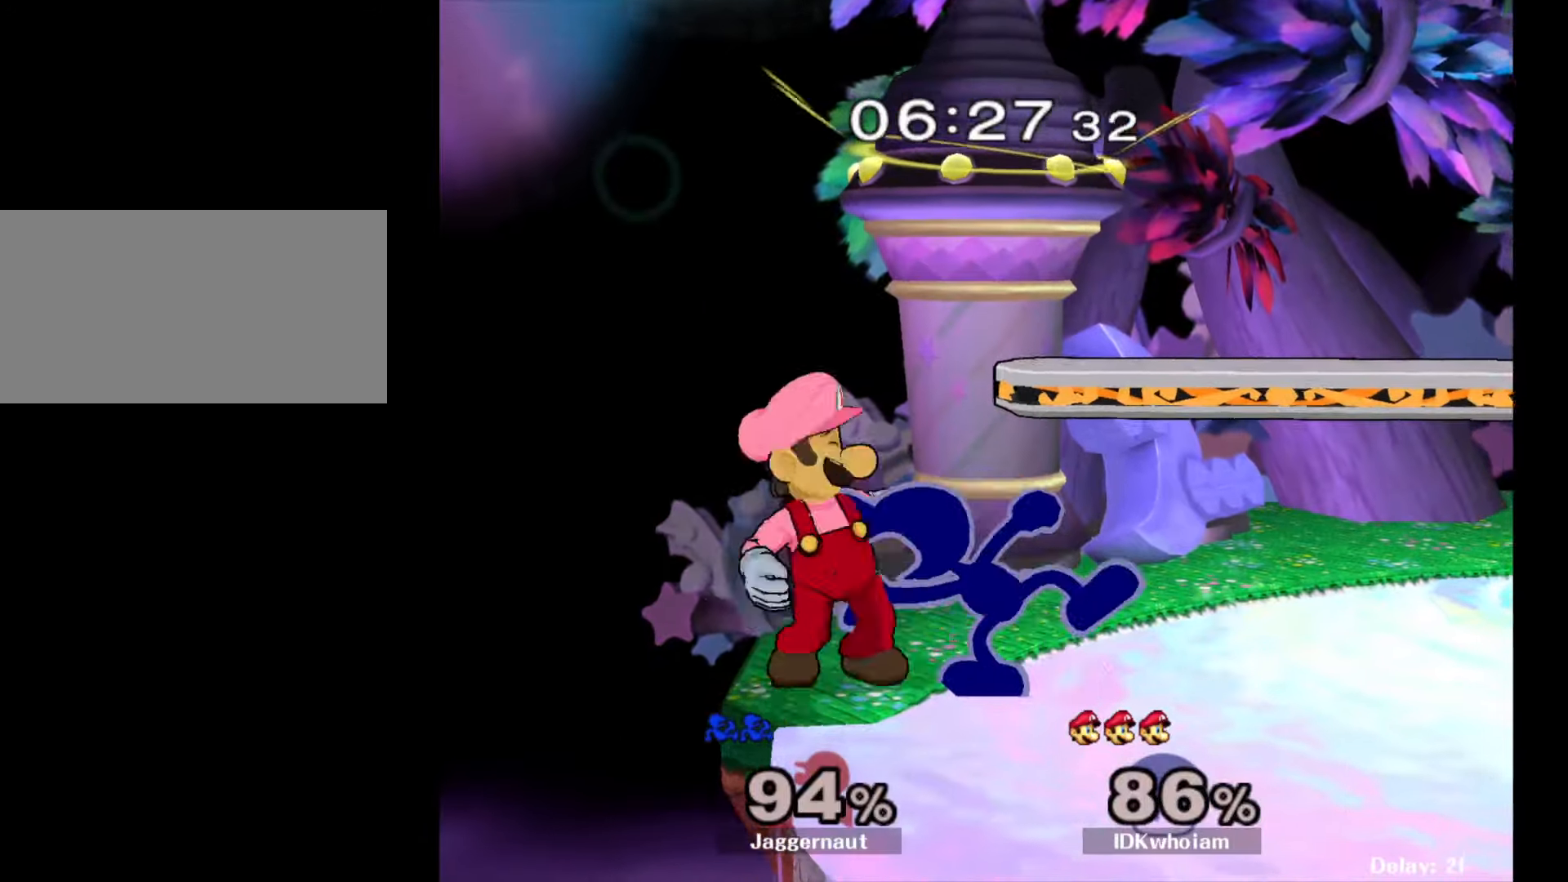
{"buttons": [], "left_stick": "center", "right_stick": "center", "events": [[17, "Z", "up"], [134, "left_stick", "down"], [217, "left_stick", "center"]]}
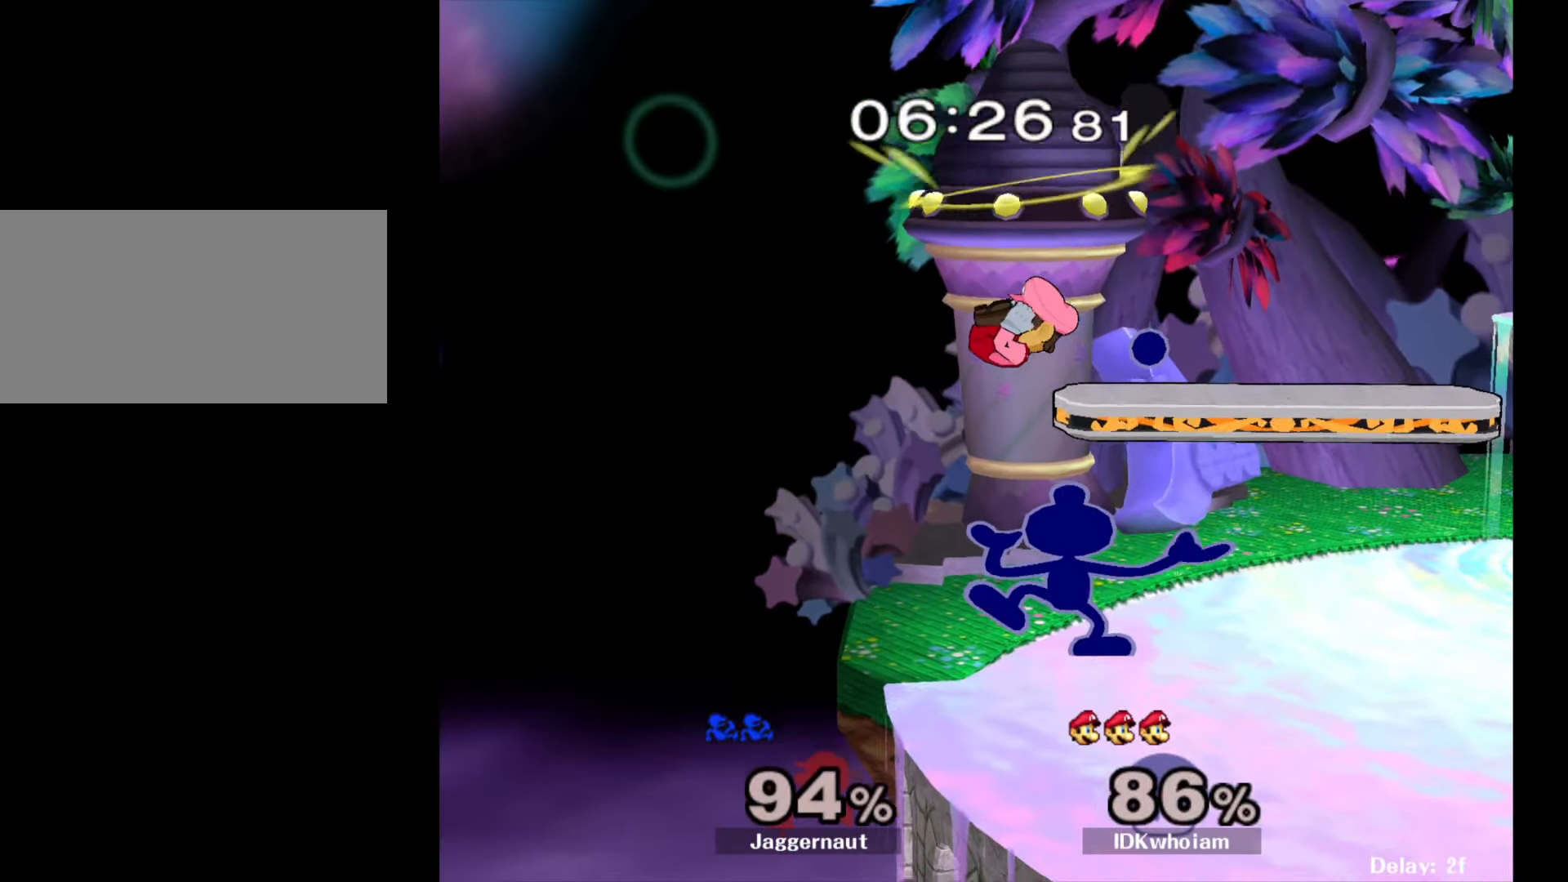
{"buttons": [], "left_stick": "center", "right_stick": "center", "events": []}
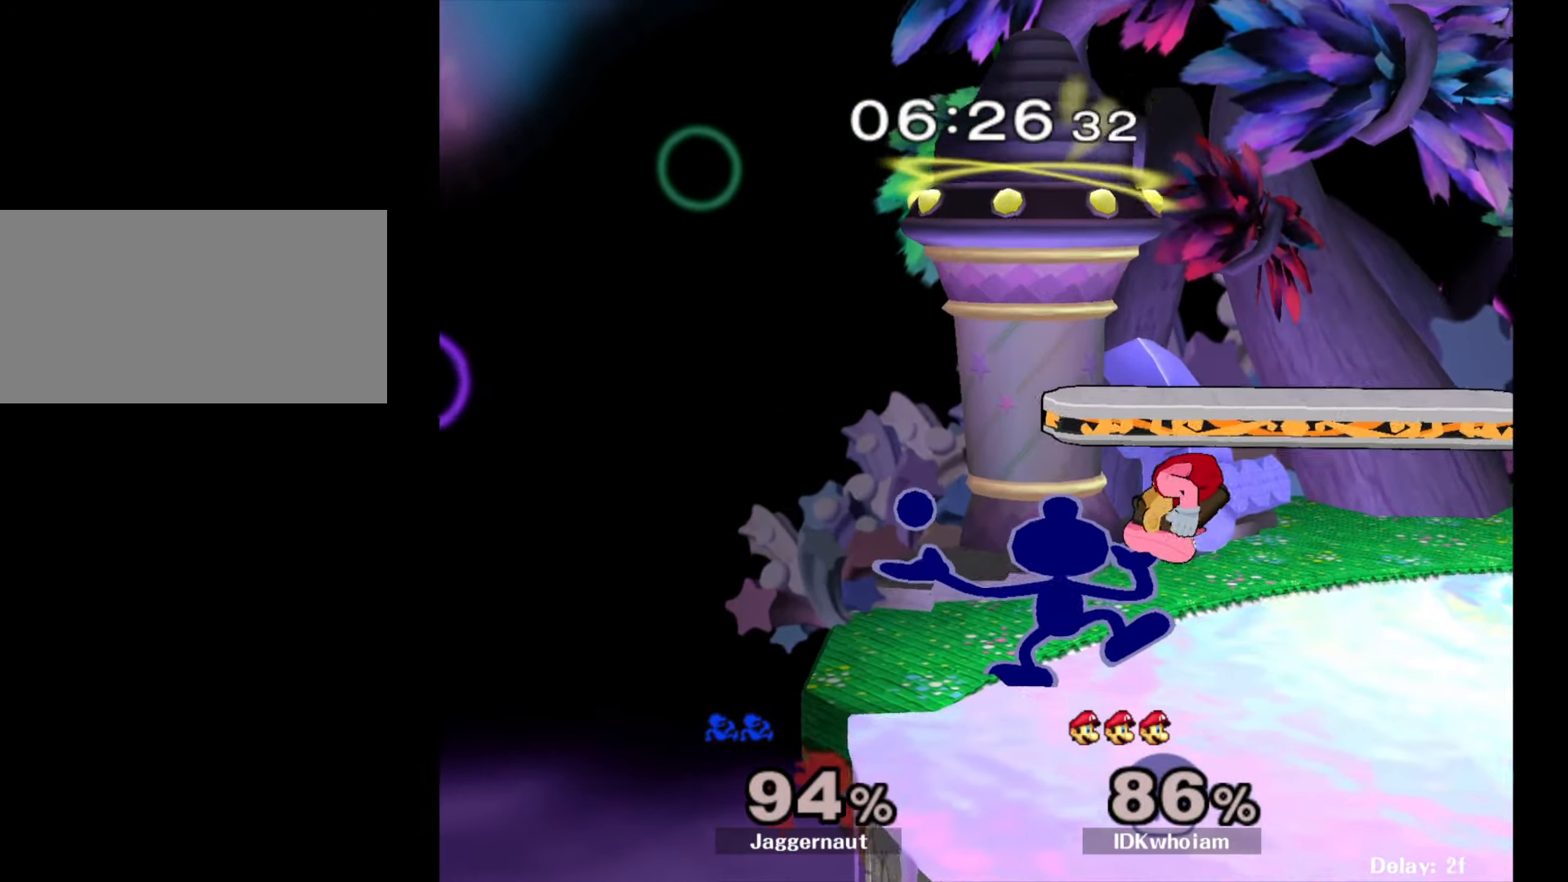
{"buttons": ["Y"], "left_stick": "center", "right_stick": "center", "events": [[367, "left_stick", "right"], [434, "Y", "down"], [500, "left_stick", "center"]]}
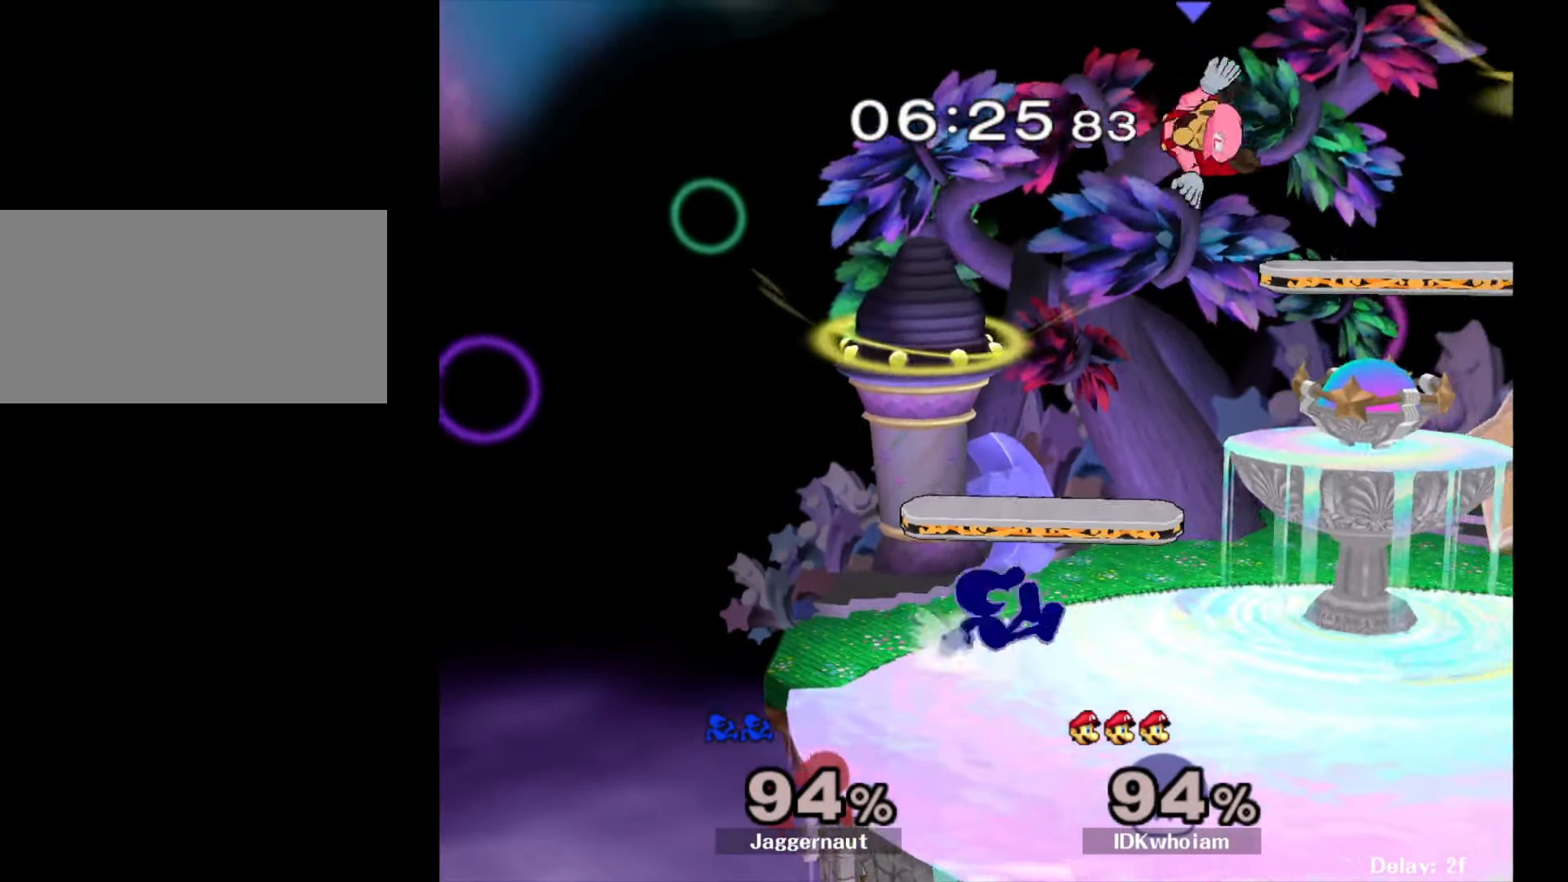
{"buttons": [], "left_stick": "right", "right_stick": "center", "events": [[17, "A", "down"], [67, "Y", "up"], [134, "left_stick", "right"], [150, "A", "up"]]}
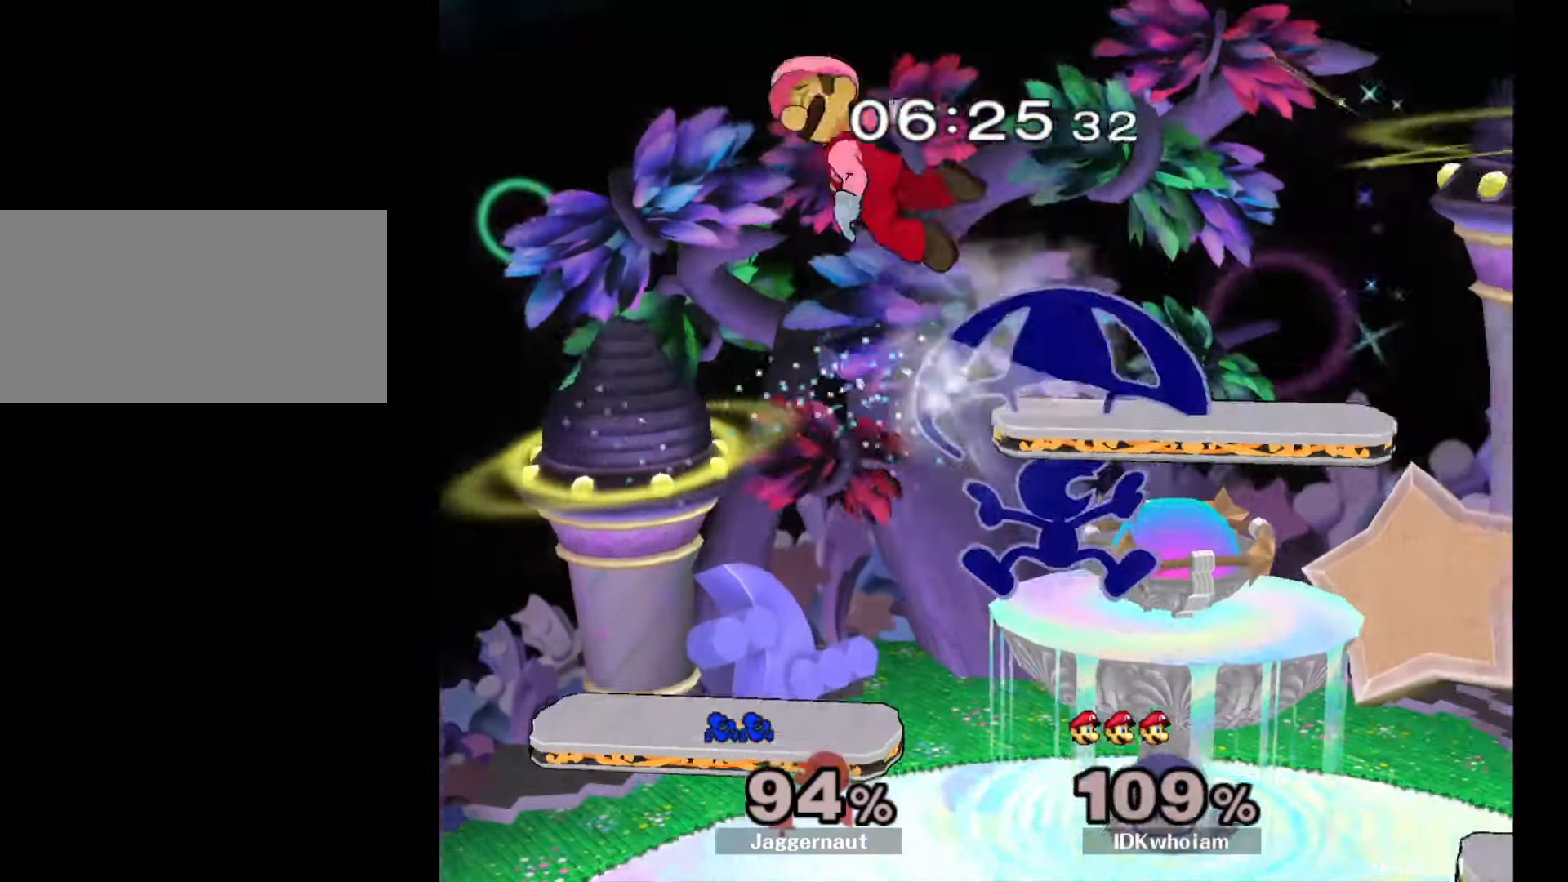
{"buttons": [], "left_stick": "center", "right_stick": "center", "events": [[367, "left_stick", "center"]]}
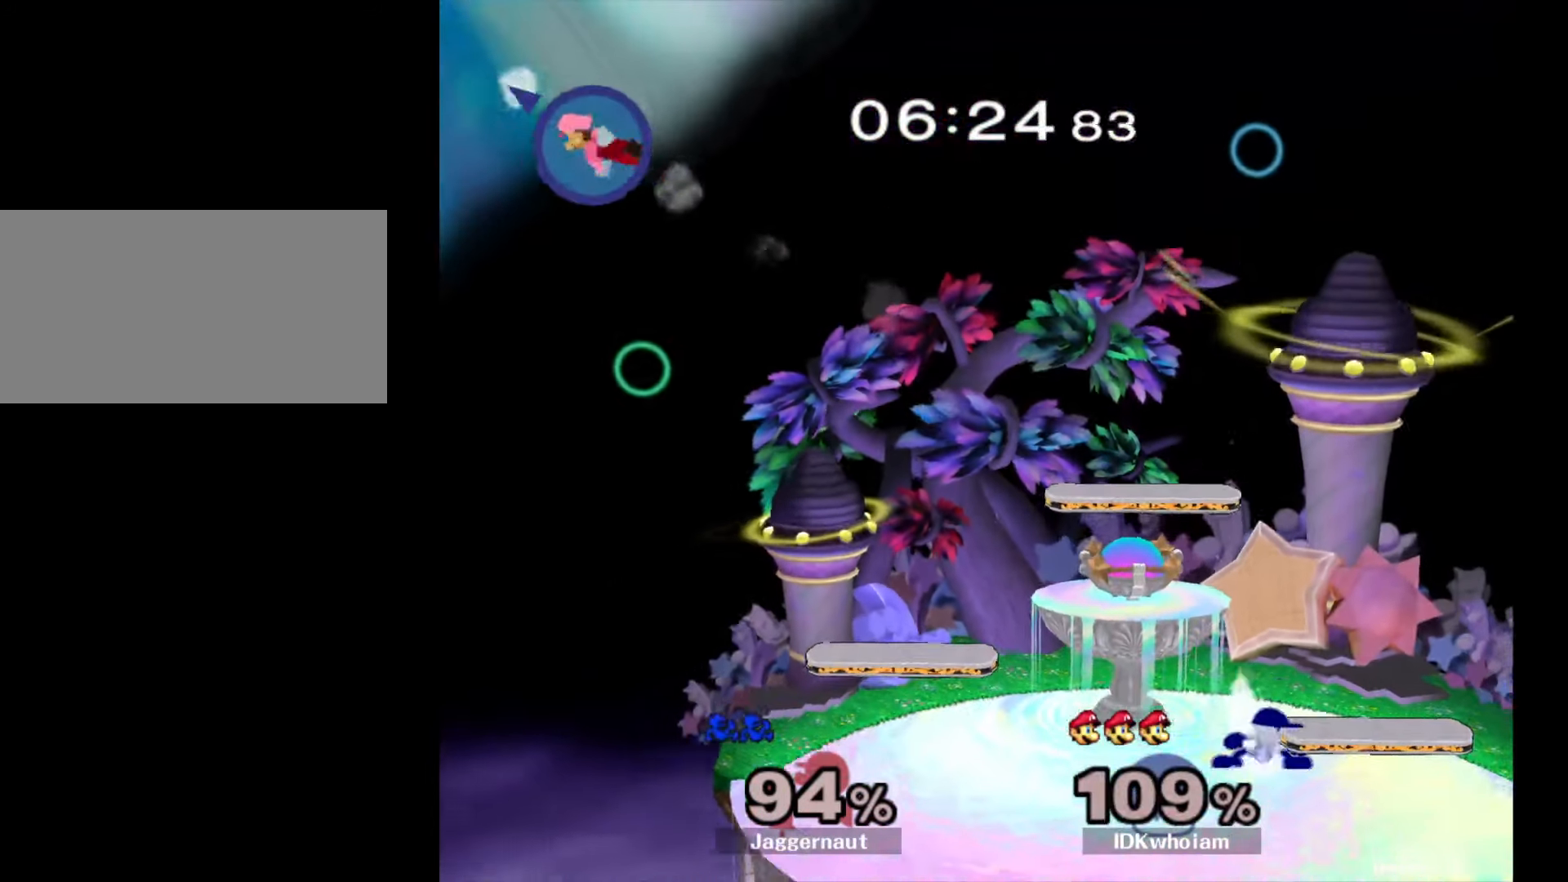
{"buttons": ["Y"], "left_stick": "left", "right_stick": "center", "events": [[67, "left_stick", "left"], [450, "Y", "down"]]}
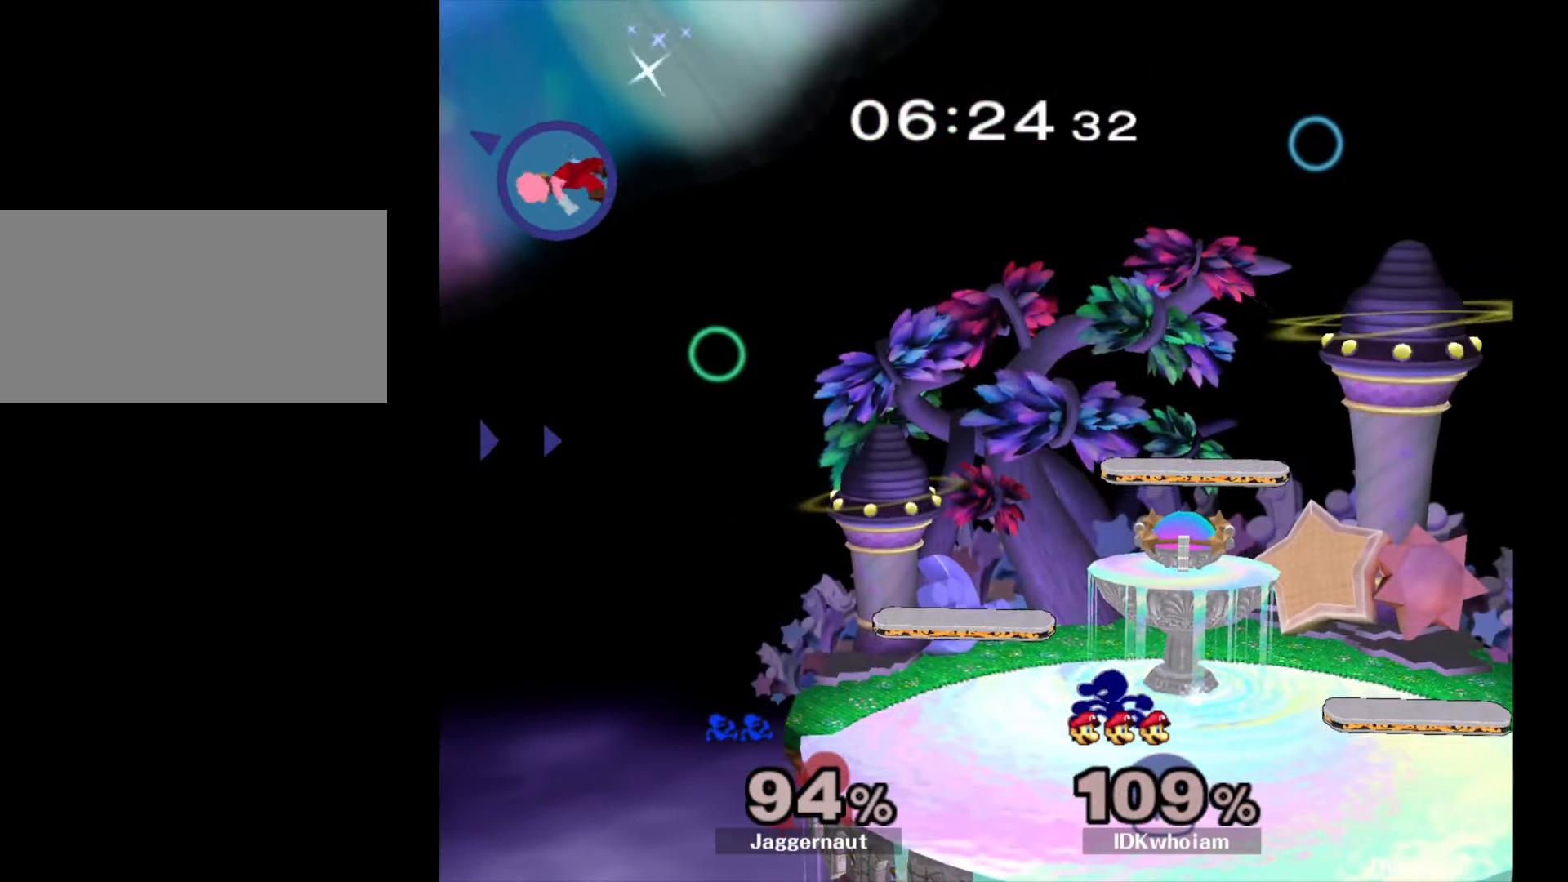
{"buttons": [], "left_stick": "down", "right_stick": "center", "events": [[117, "left_stick", "down-left"], [200, "R1", "down"], [267, "Y", "up"], [317, "left_stick", "center"], [334, "R1", "up"], [450, "left_stick", "down"]]}
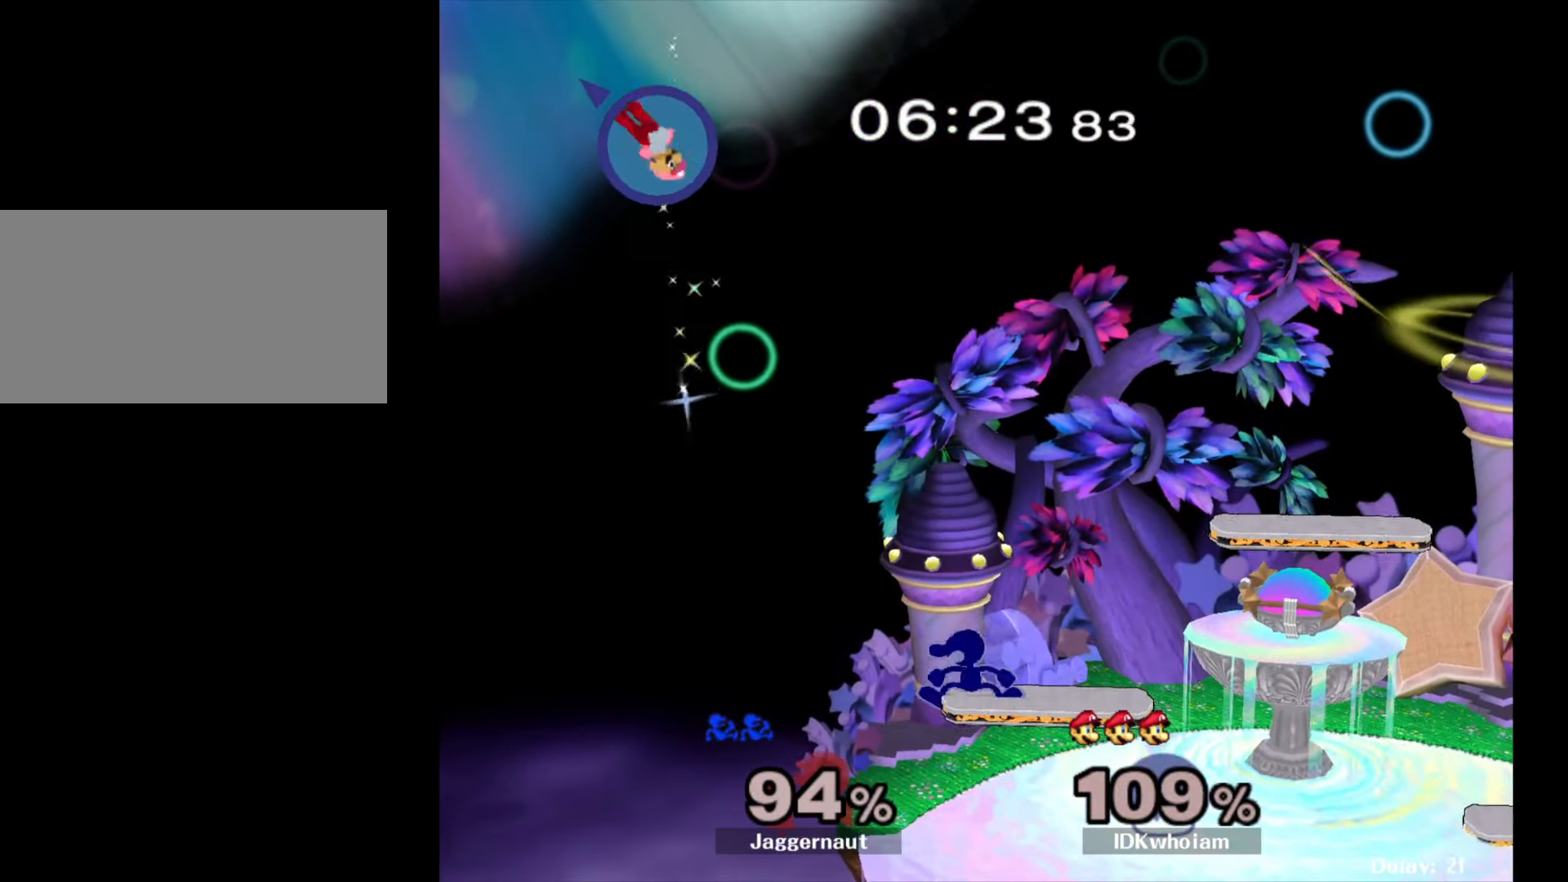
{"buttons": ["B"], "left_stick": "center", "right_stick": "center", "events": [[234, "left_stick", "center"], [334, "B", "down"], [417, "B", "up"], [467, "B", "down"]]}